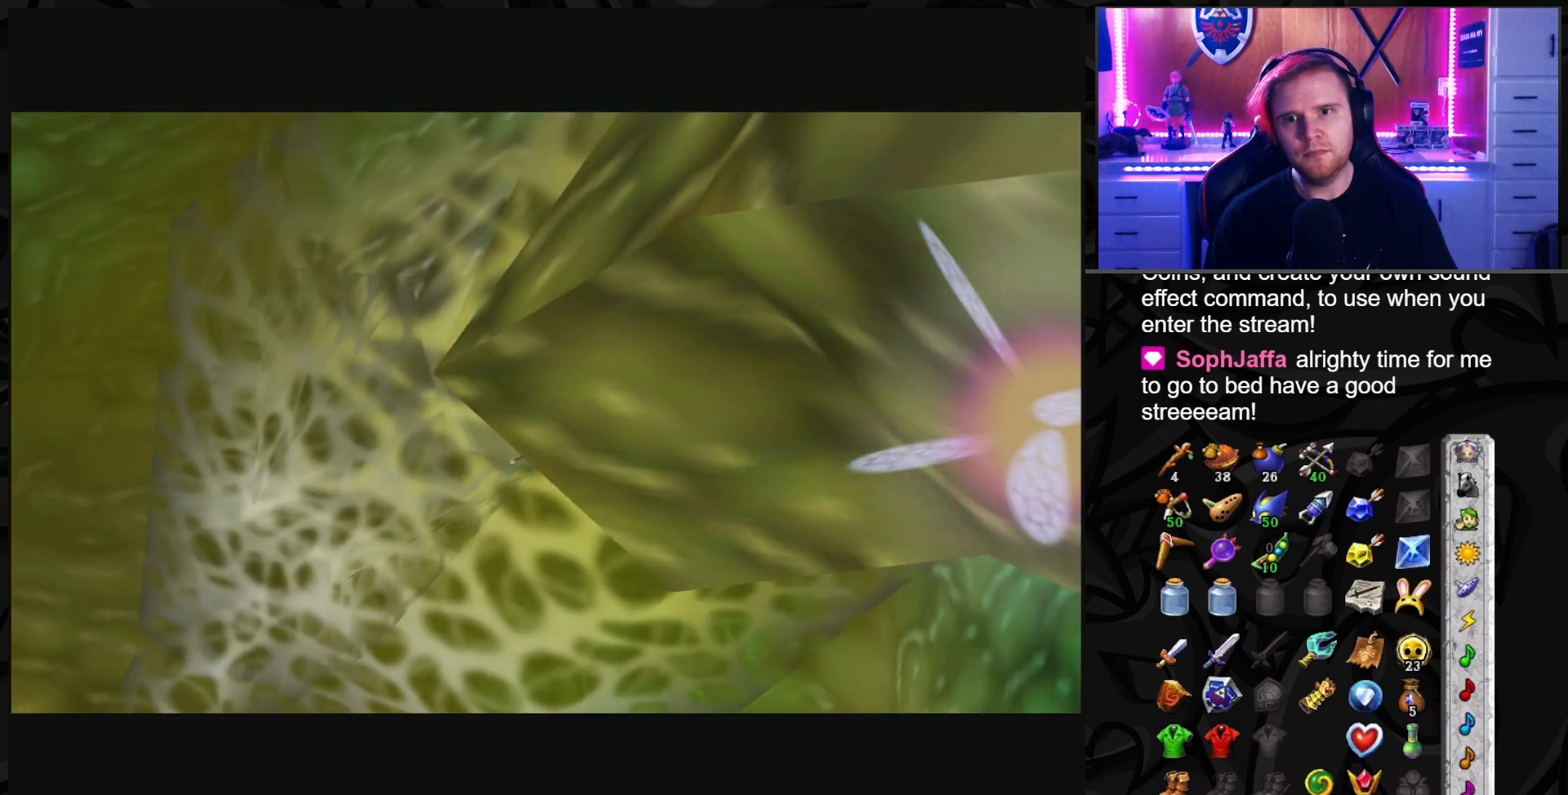
Gameplay with a controller (Nintendo layout); each line is a JSON object with the inputs held at the frame after it. "events" lists button and stick changes between this image and that frame as [ms after this image, input, new state], when the widget could be followed in between. Not read: L3 R3.
{"buttons": [], "left_stick": "center", "right_stick": "center", "events": [[17, "L1", "up"], [50, "left_stick", "center"]]}
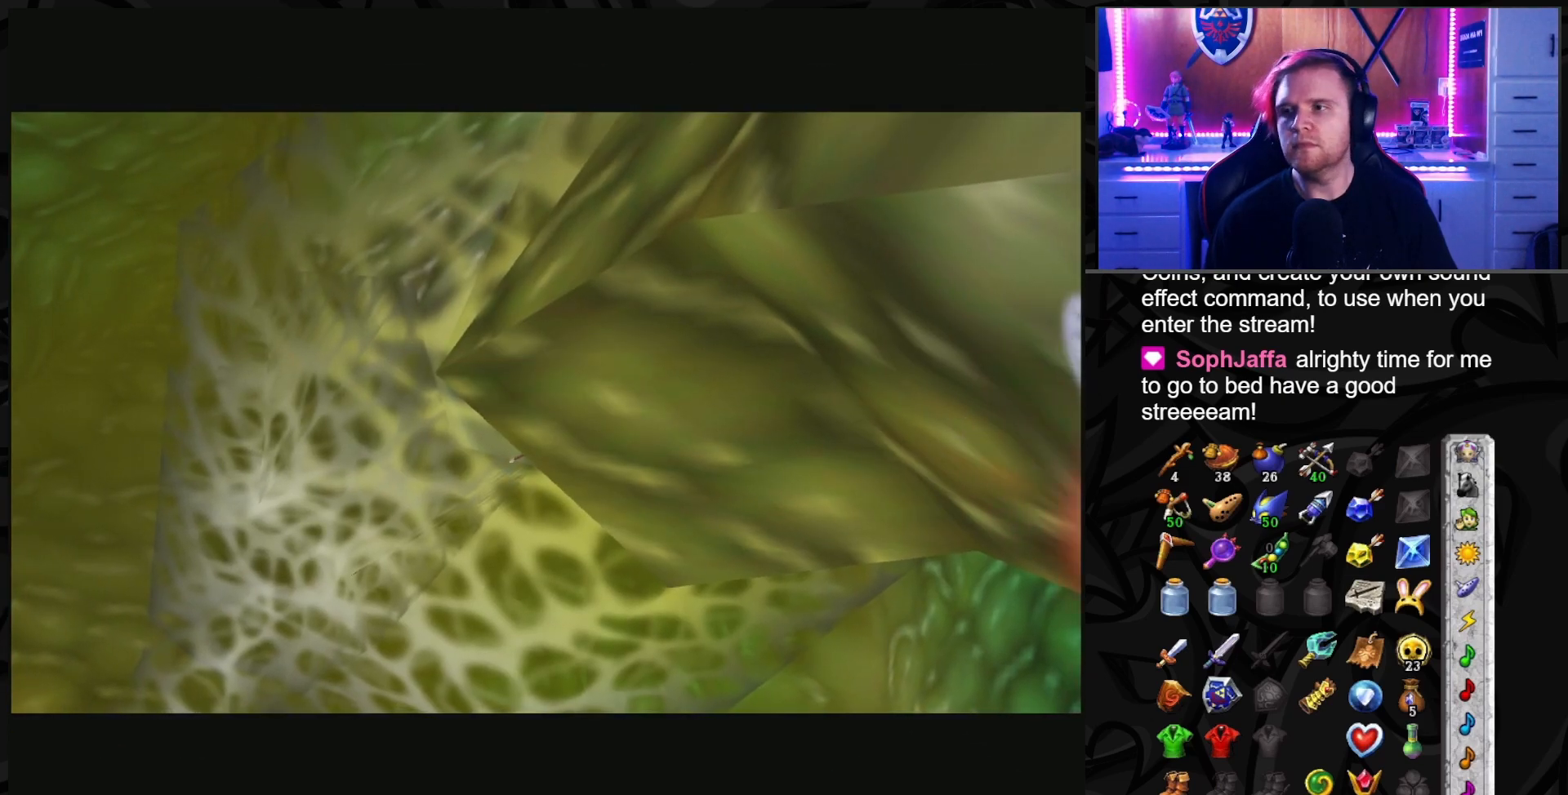
{"buttons": [], "left_stick": "center", "right_stick": "center", "events": []}
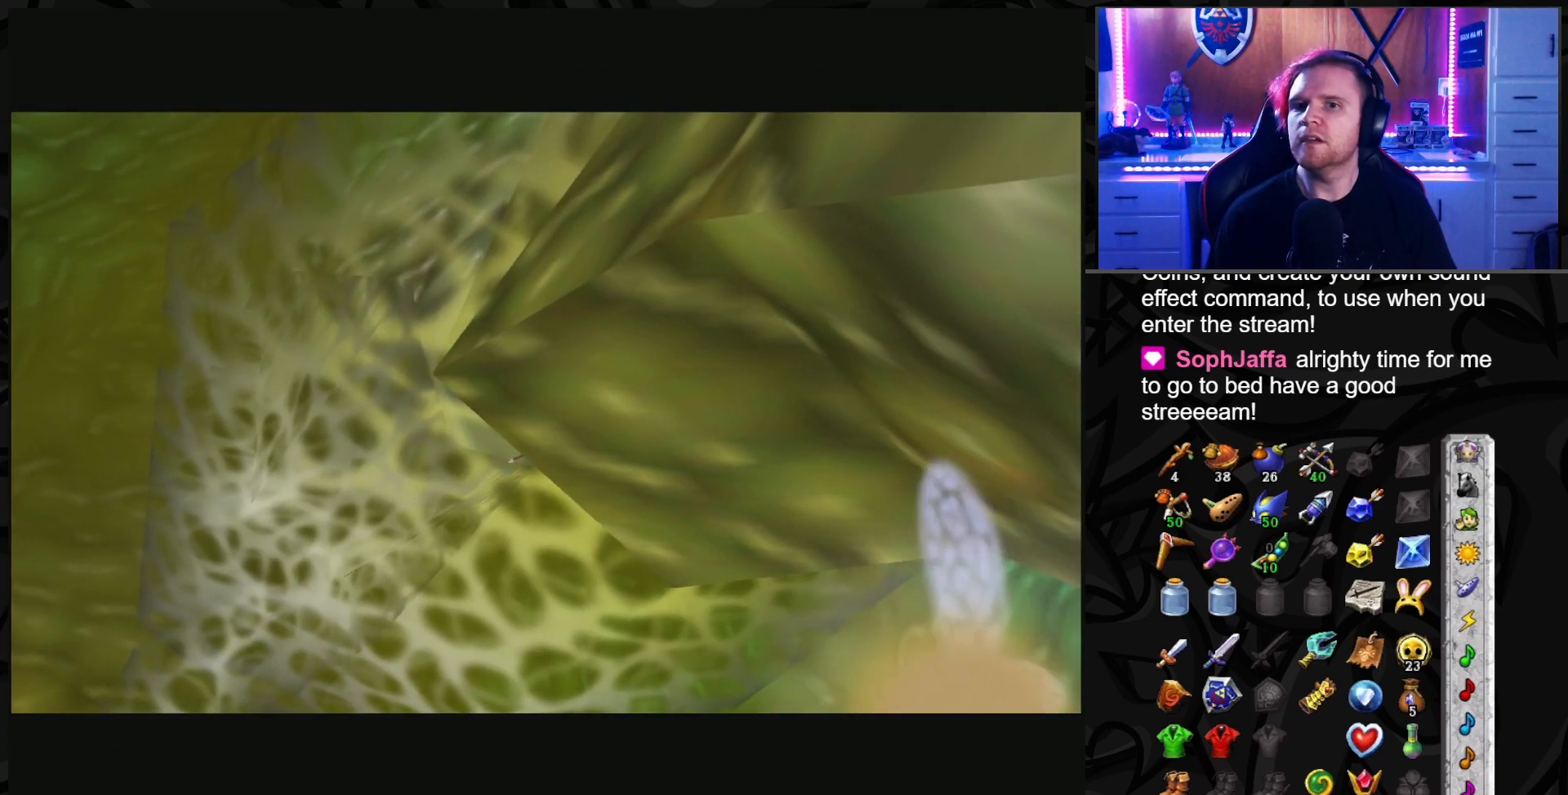
{"buttons": [], "left_stick": "center", "right_stick": "center", "events": []}
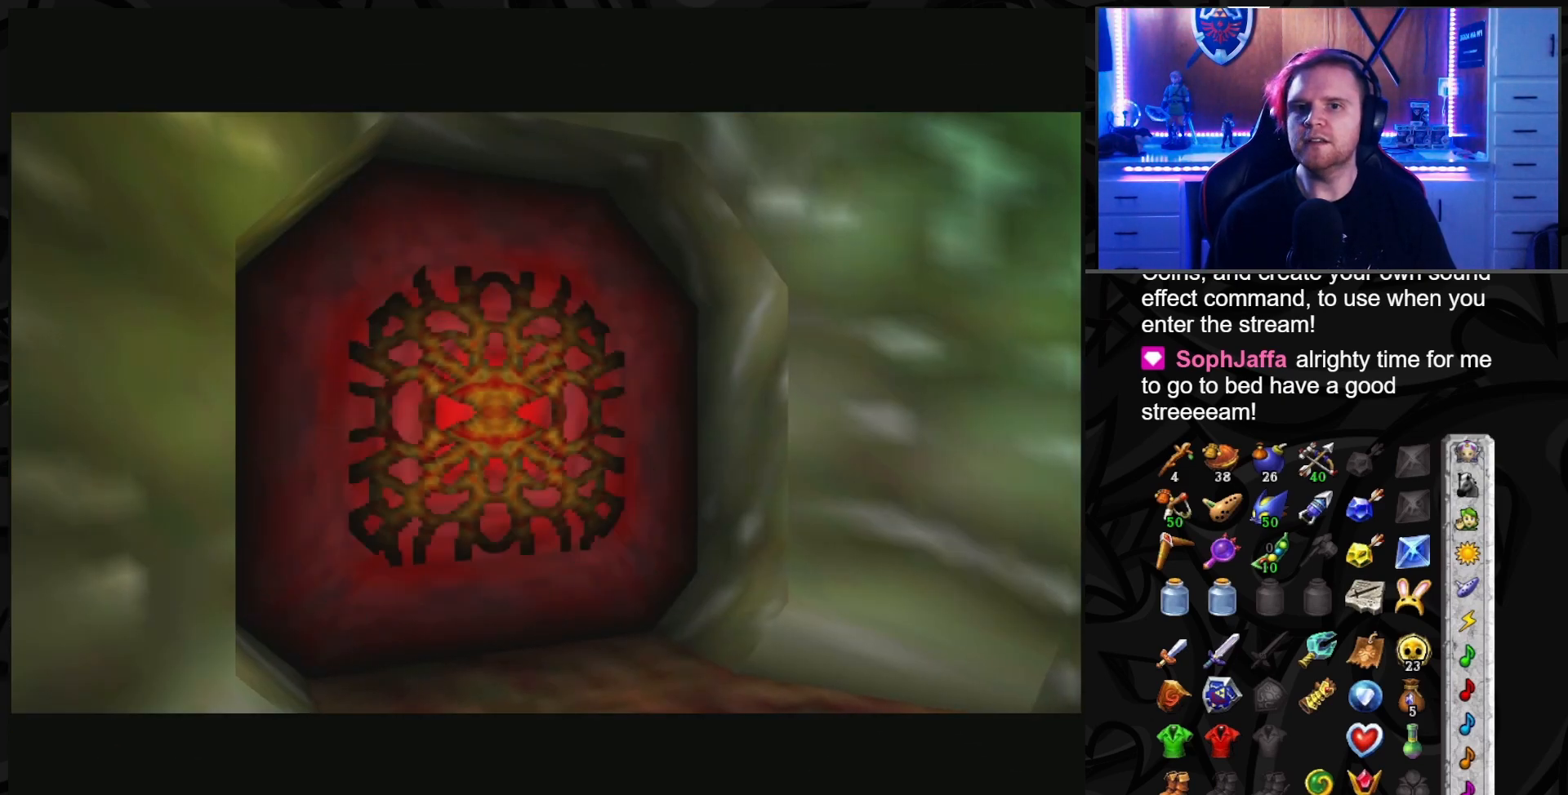
{"buttons": [], "left_stick": "up", "right_stick": "center", "events": [[233, "left_stick", "up"]]}
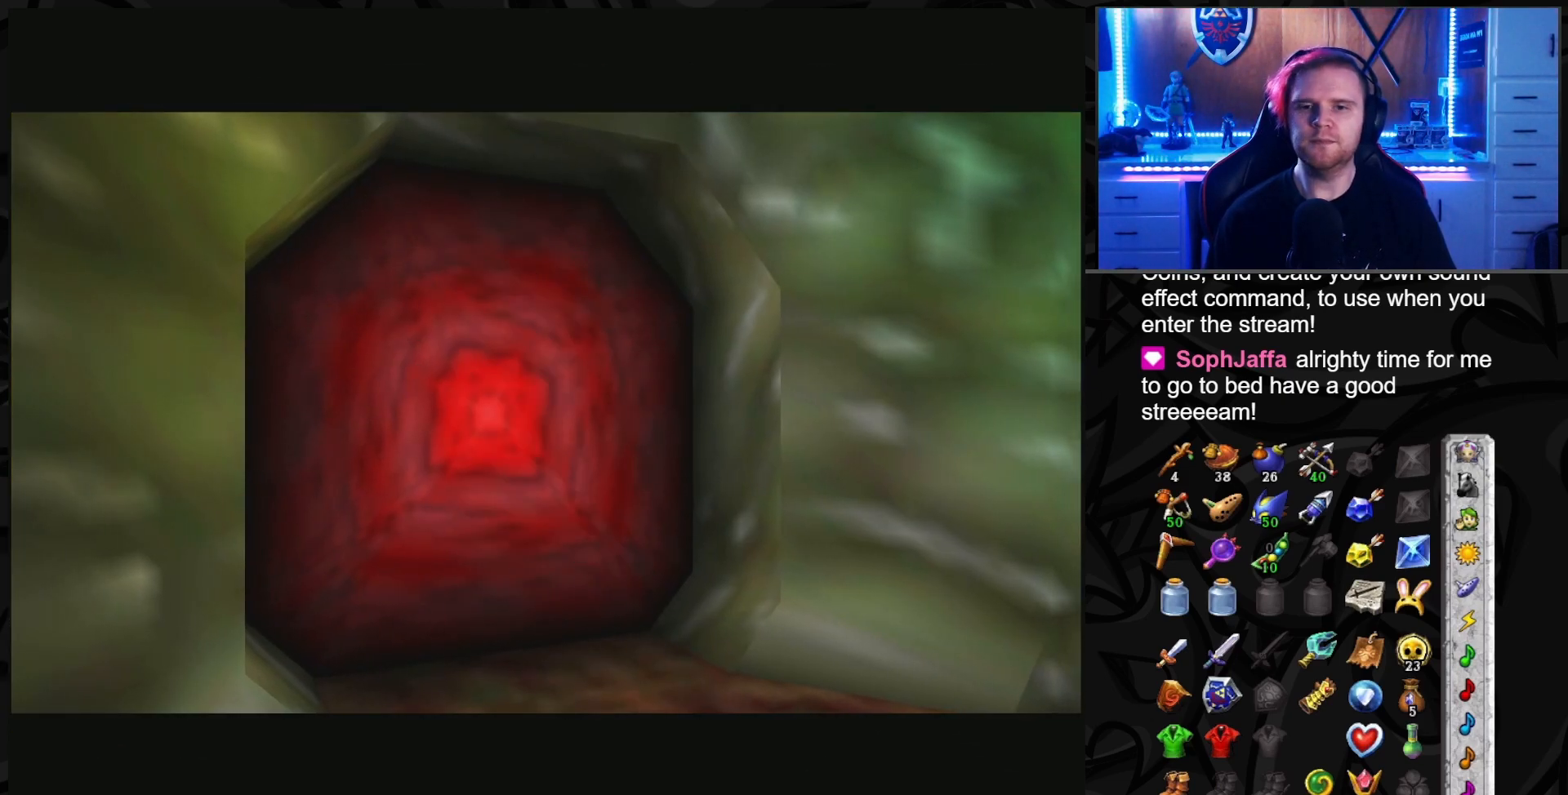
{"buttons": [], "left_stick": "up", "right_stick": "center", "events": []}
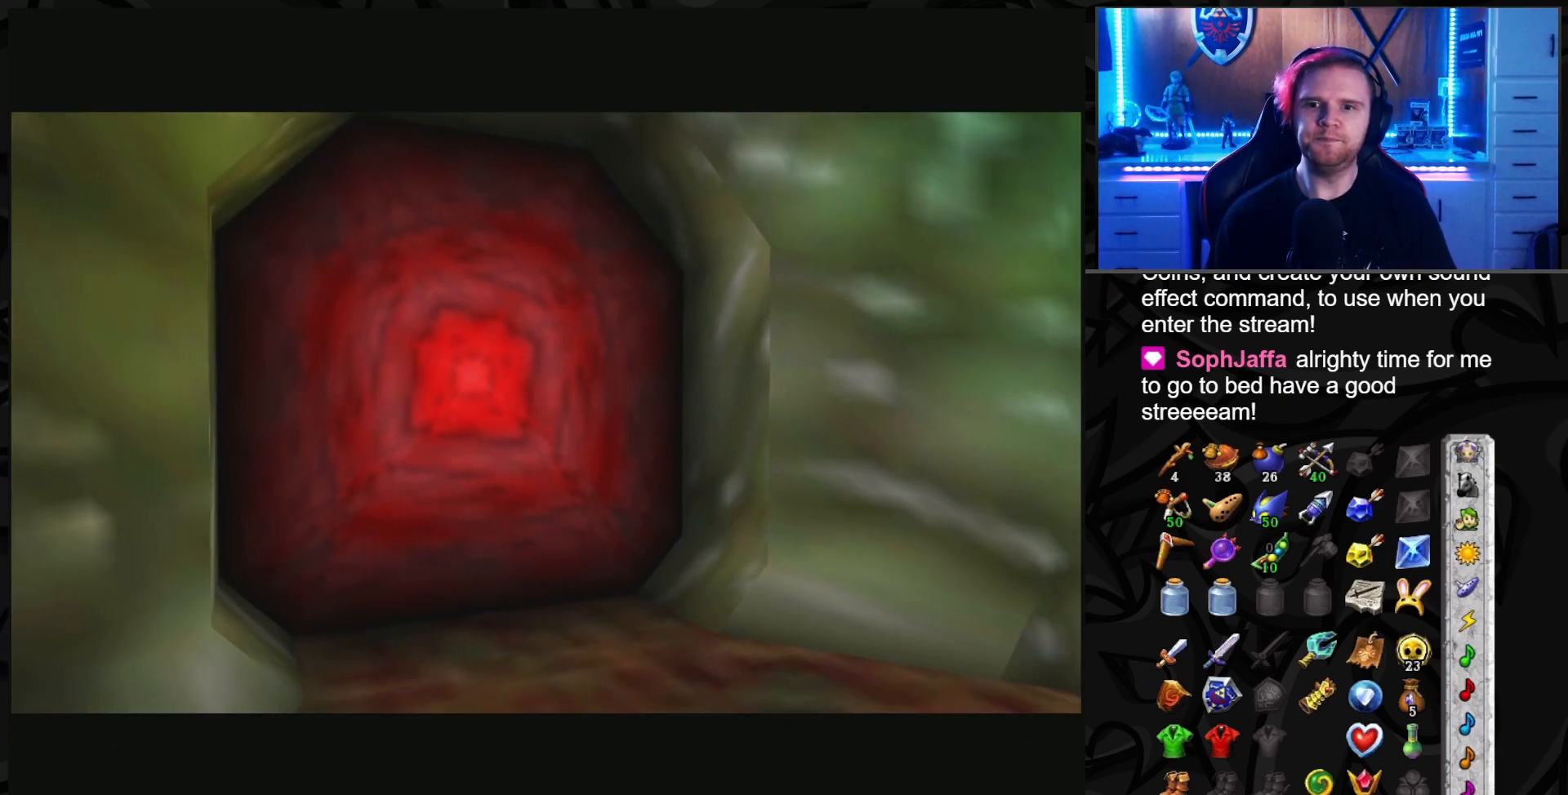
{"buttons": ["Y", "L1"], "left_stick": "up-right", "right_stick": "center", "events": [[250, "Y", "down"], [250, "left_stick", "up-right"], [350, "L1", "down"]]}
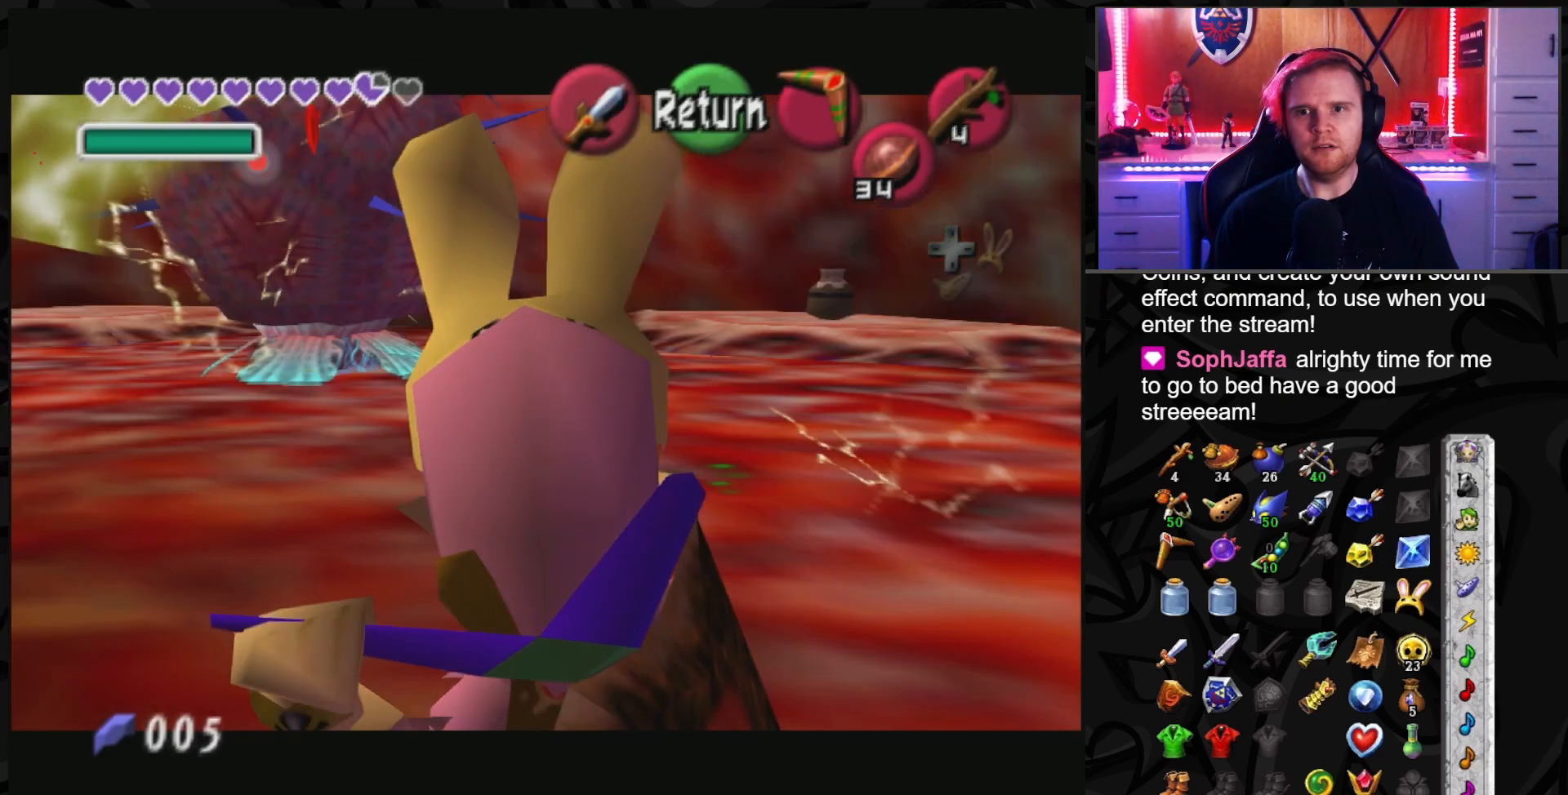
{"buttons": ["Y", "L1"], "left_stick": "up-right", "right_stick": "center", "events": []}
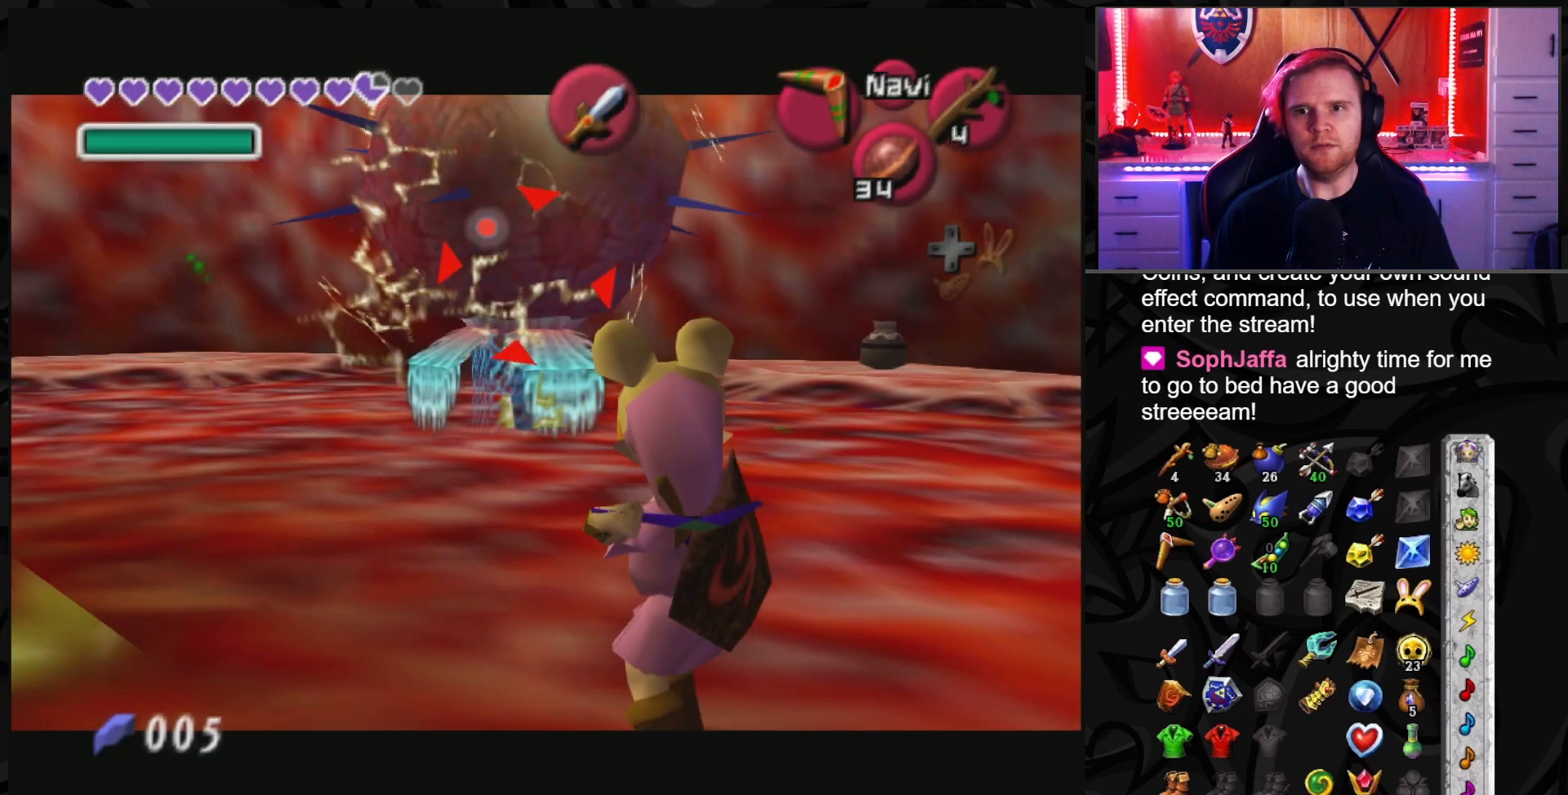
{"buttons": ["L1"], "left_stick": "down-right", "right_stick": "center", "events": [[100, "Y", "up"], [150, "left_stick", "right"], [283, "left_stick", "down-right"]]}
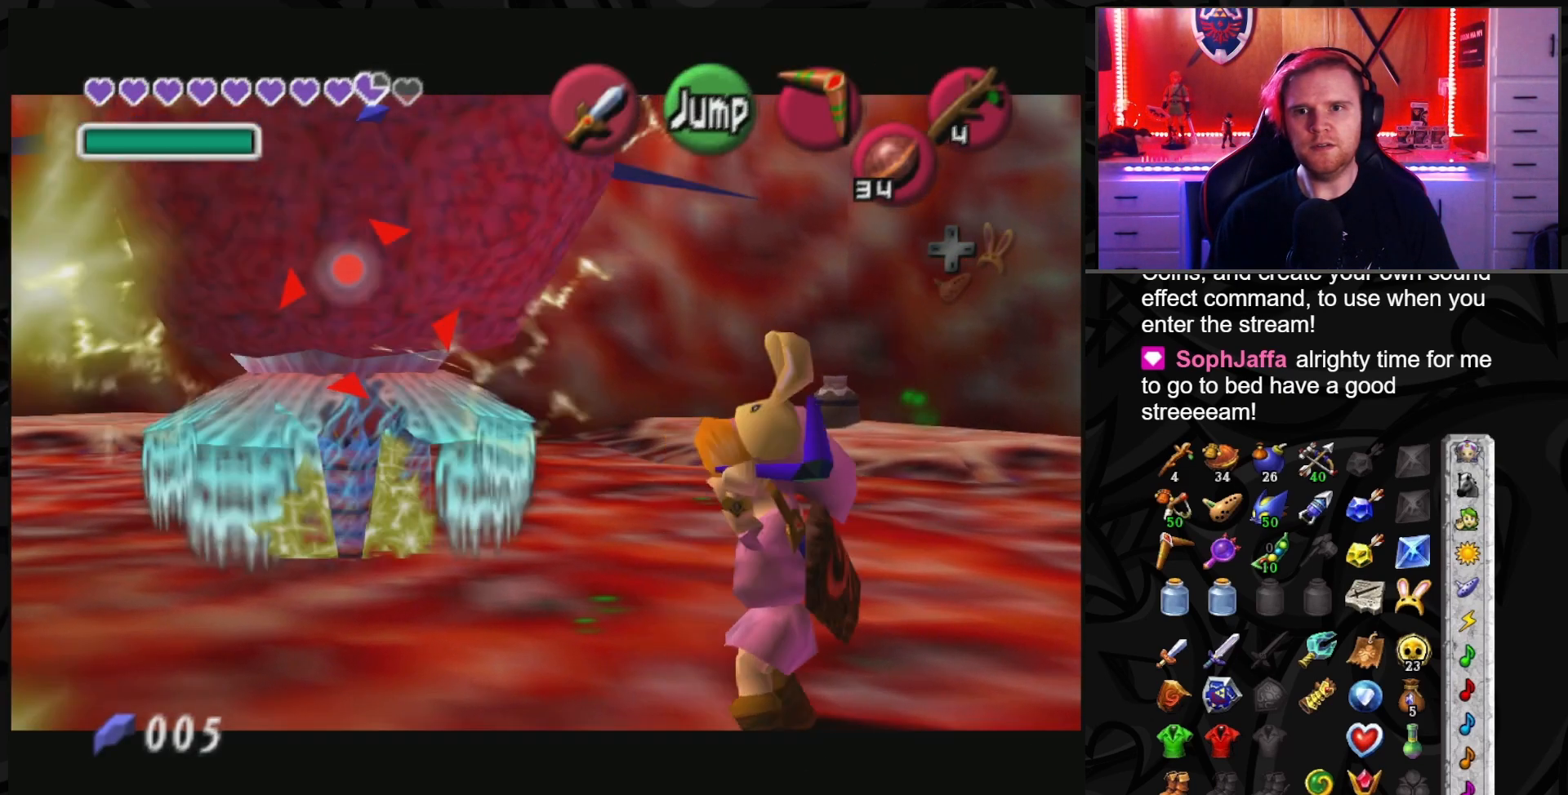
{"buttons": ["X", "L1"], "left_stick": "center", "right_stick": "center", "events": [[400, "left_stick", "center"], [500, "X", "down"]]}
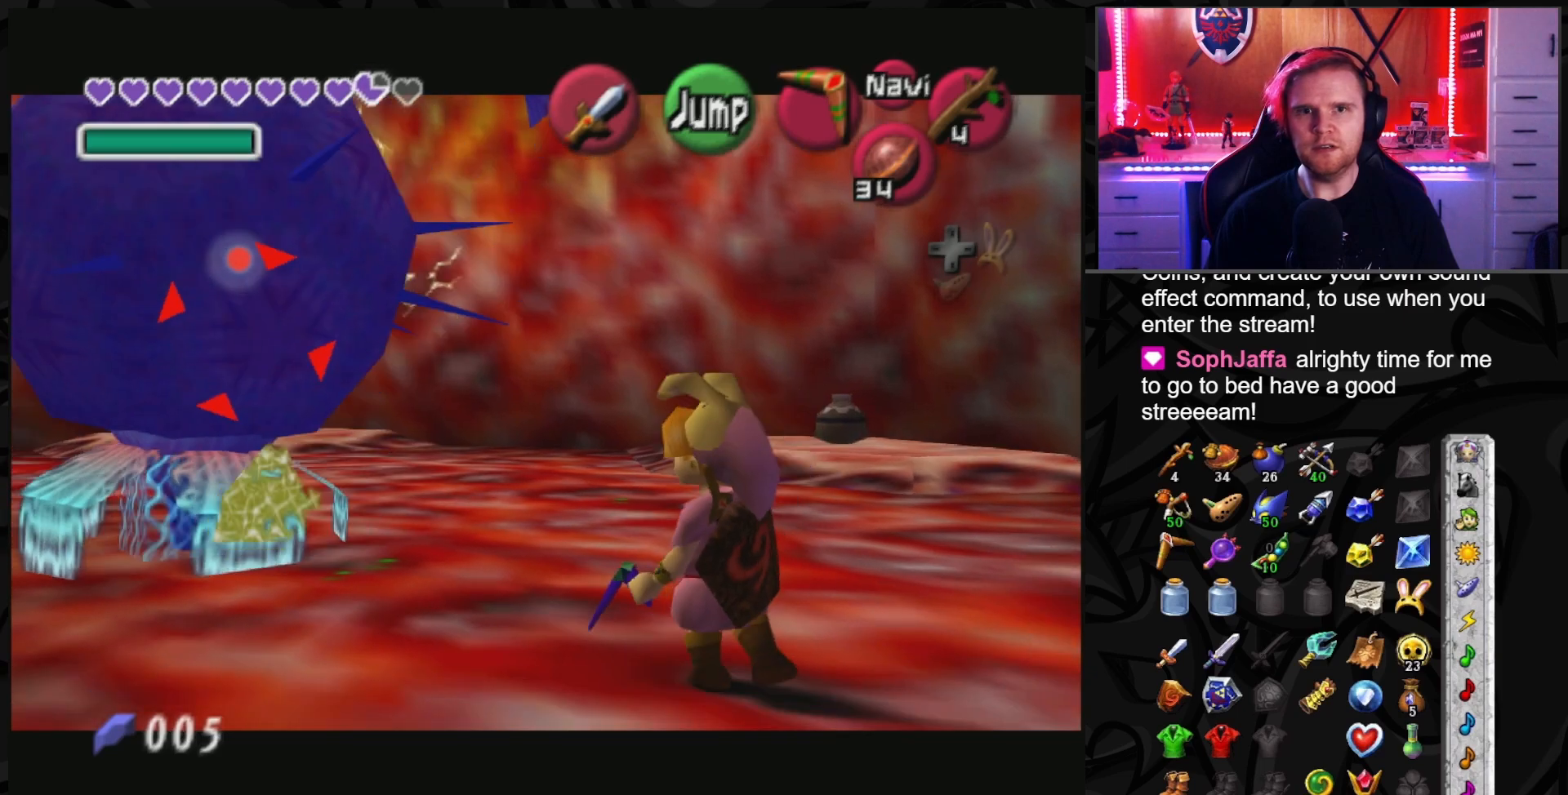
{"buttons": ["A", "L1"], "left_stick": "up", "right_stick": "center", "events": [[100, "X", "up"], [317, "left_stick", "up-left"], [400, "left_stick", "up"], [467, "A", "down"]]}
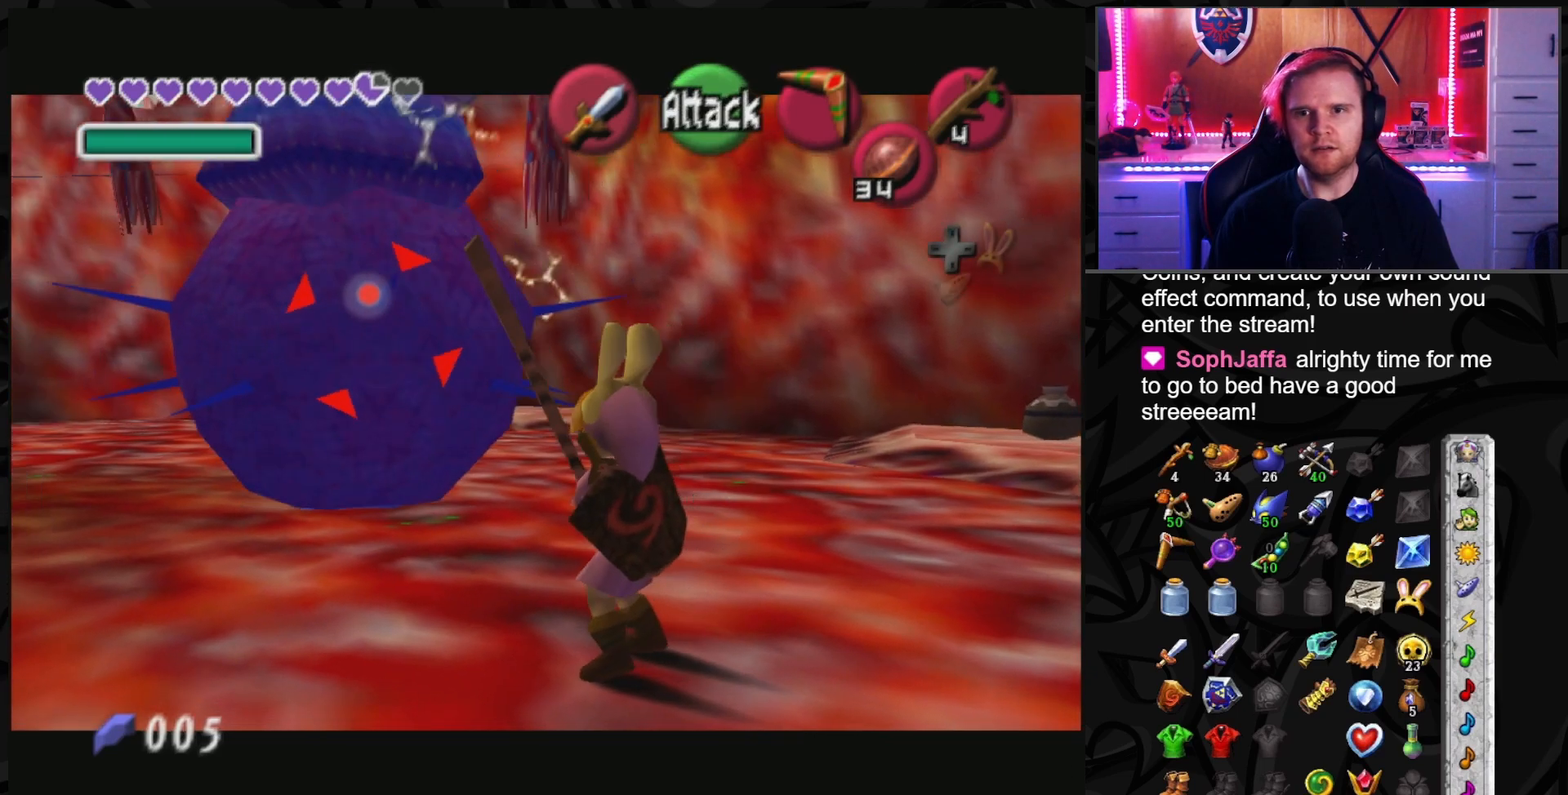
{"buttons": ["L1"], "left_stick": "center", "right_stick": "center", "events": [[67, "A", "up"], [150, "left_stick", "center"]]}
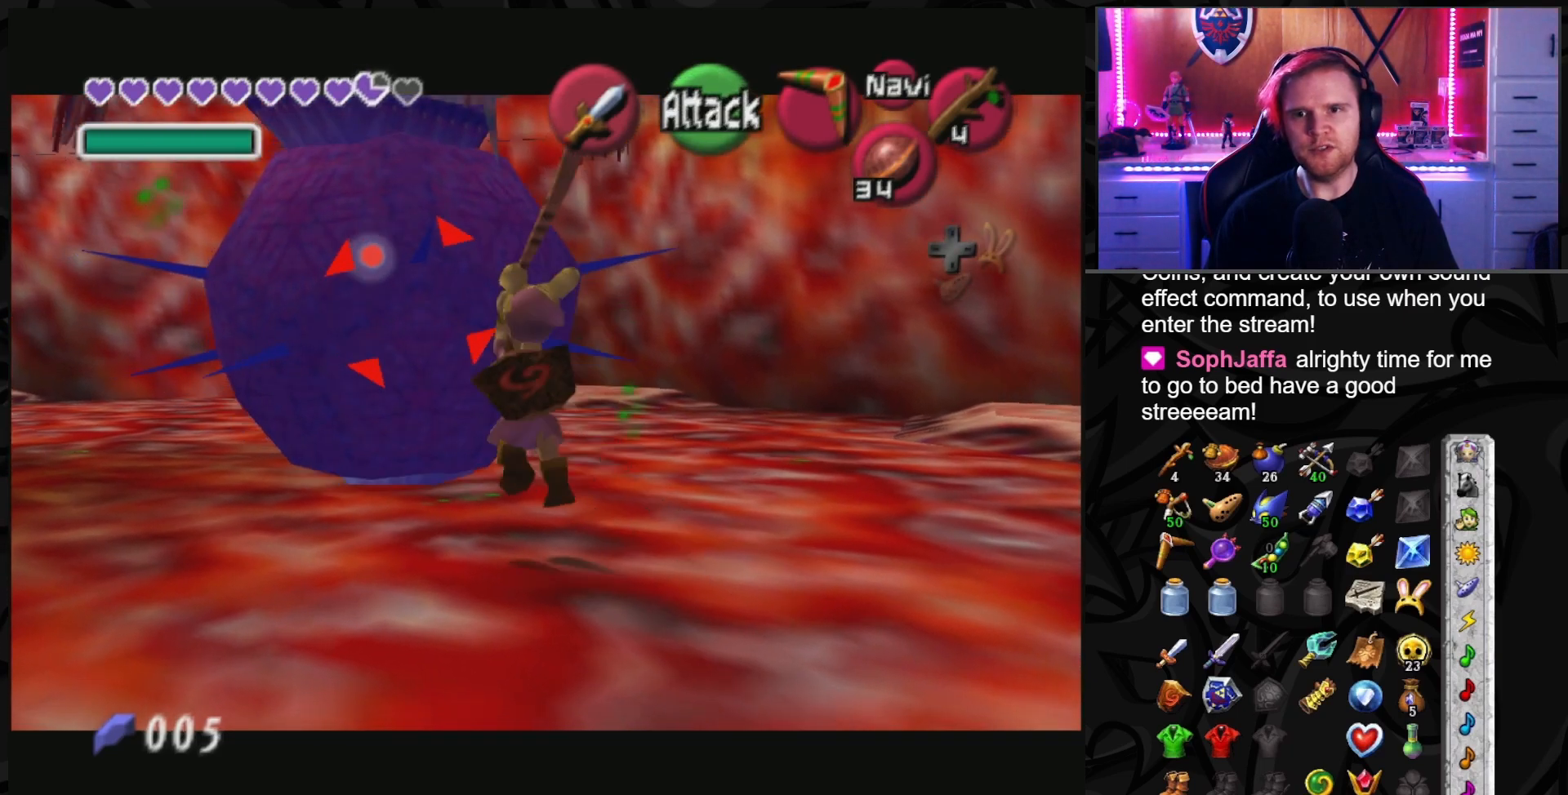
{"buttons": ["L1"], "left_stick": "center", "right_stick": "center", "events": []}
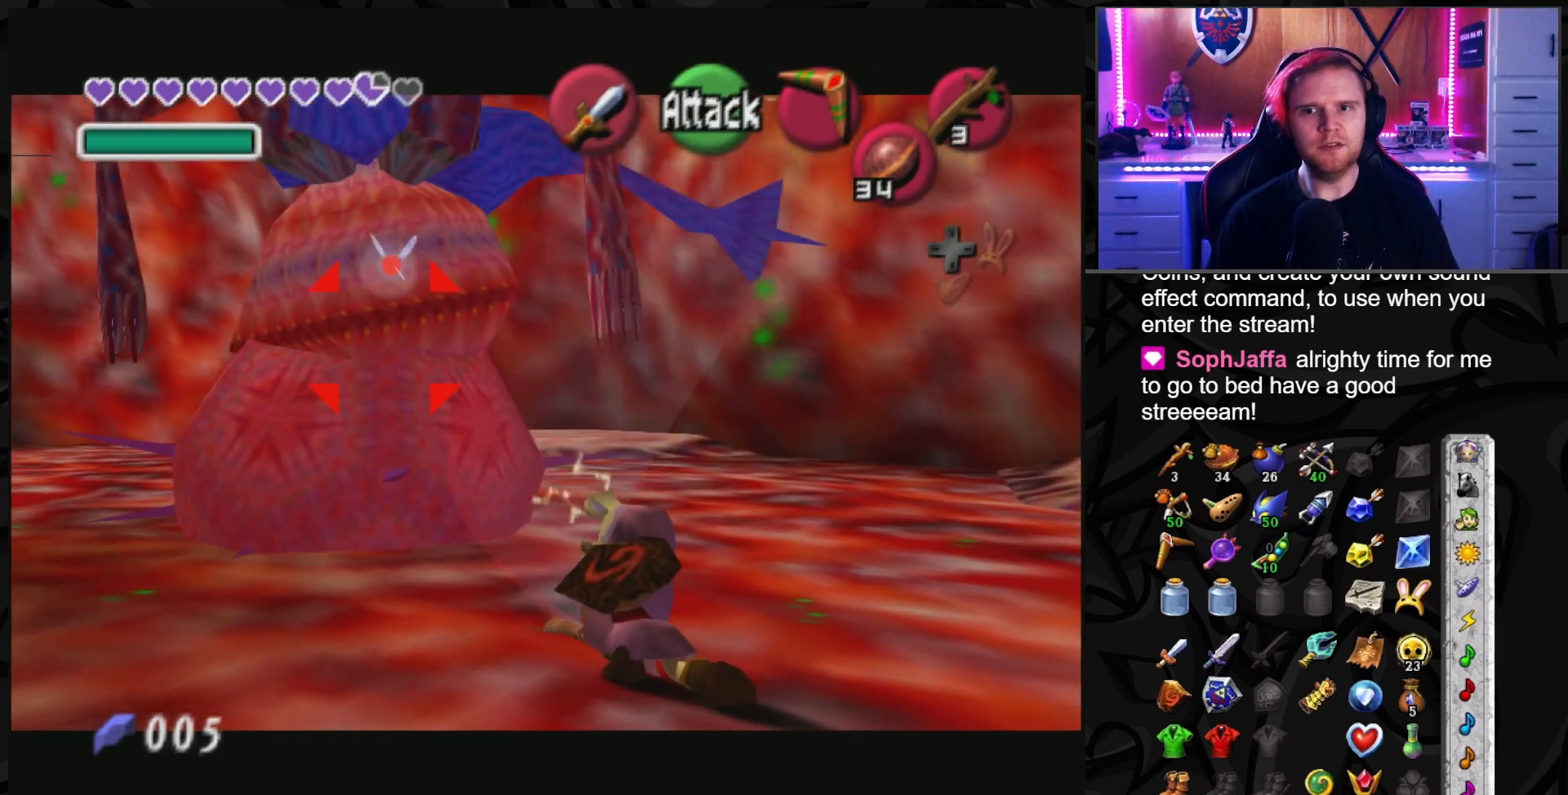
{"buttons": [], "left_stick": "up", "right_stick": "center", "events": [[150, "L1", "up"], [150, "left_stick", "up-left"], [500, "left_stick", "up"]]}
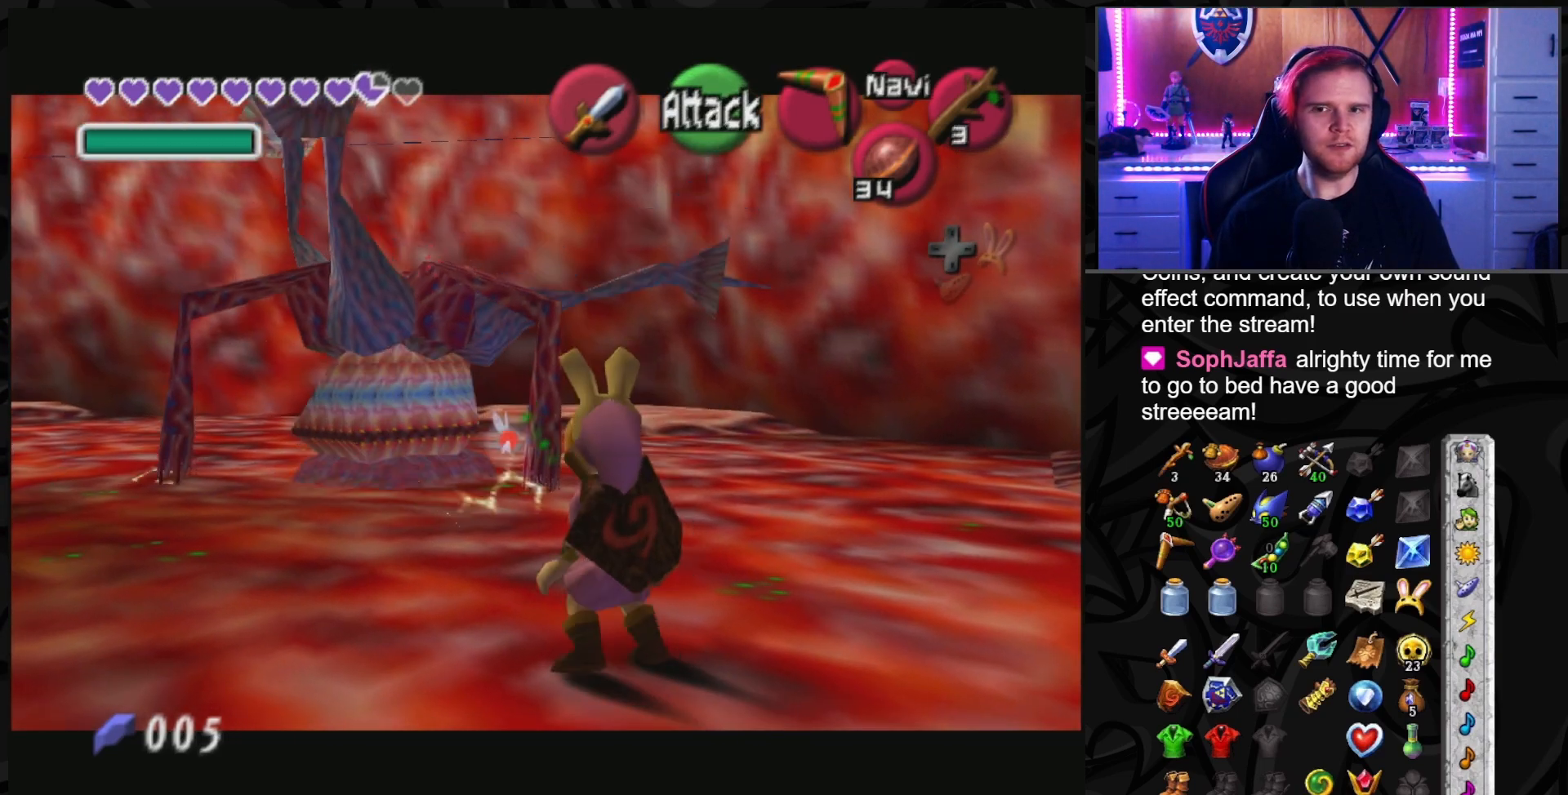
{"buttons": [], "left_stick": "up", "right_stick": "center", "events": []}
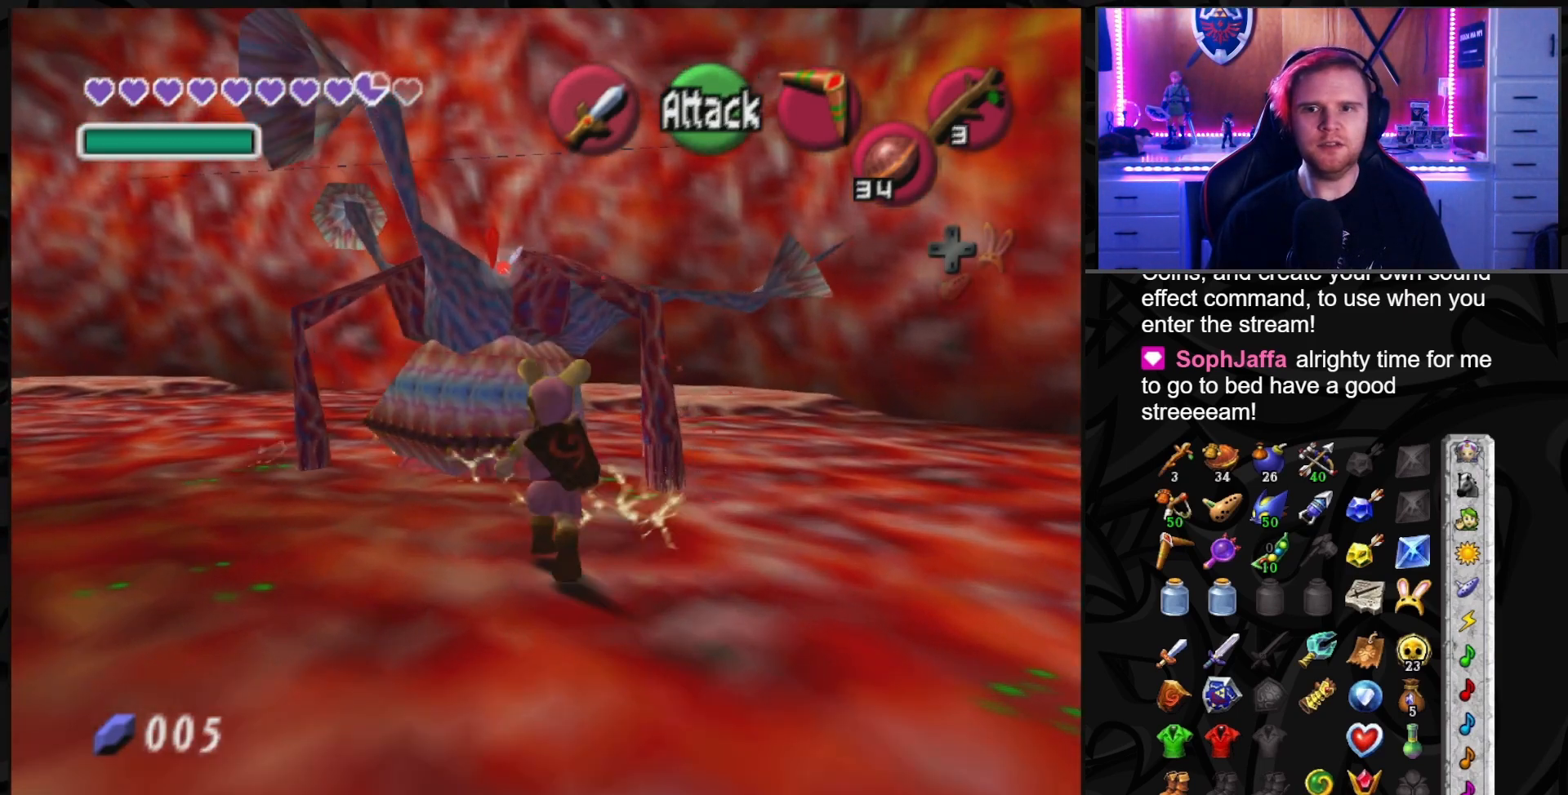
{"buttons": [], "left_stick": "center", "right_stick": "center", "events": [[500, "left_stick", "center"]]}
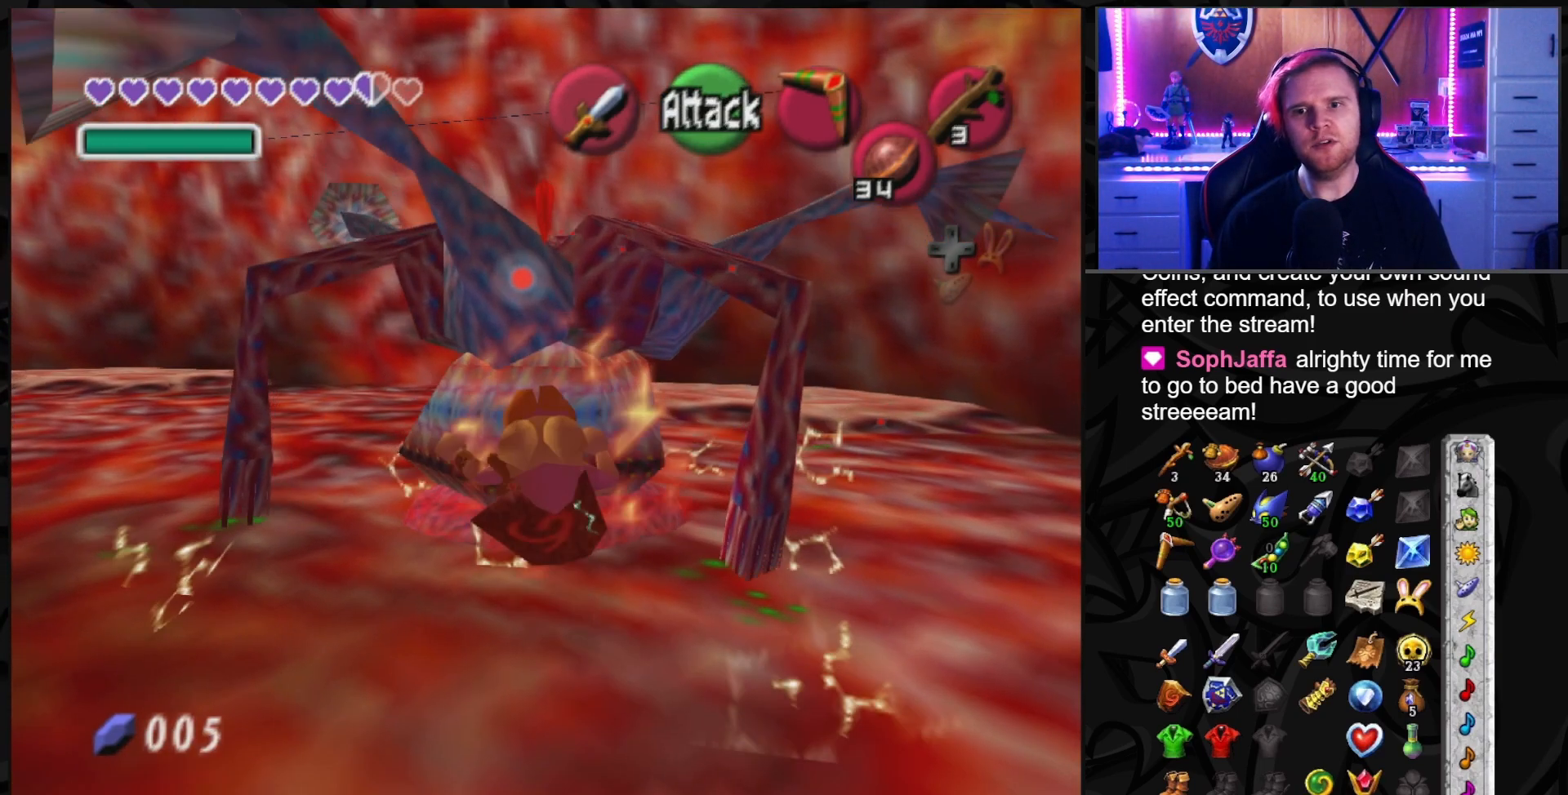
{"buttons": ["Y", "L1"], "left_stick": "center", "right_stick": "center", "events": [[217, "L1", "down"], [283, "Y", "down"]]}
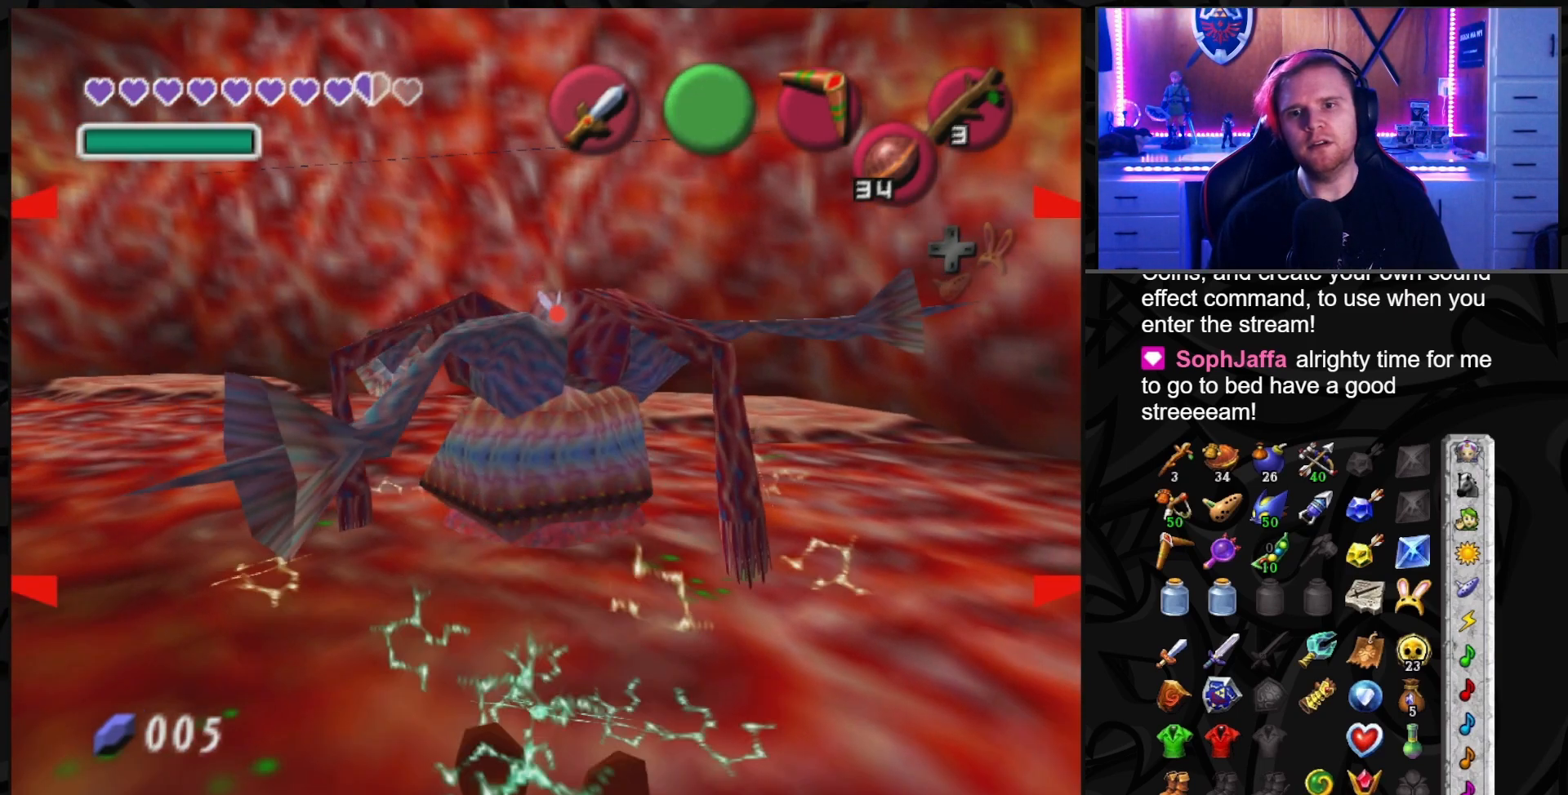
{"buttons": ["Y", "L1"], "left_stick": "center", "right_stick": "center", "events": []}
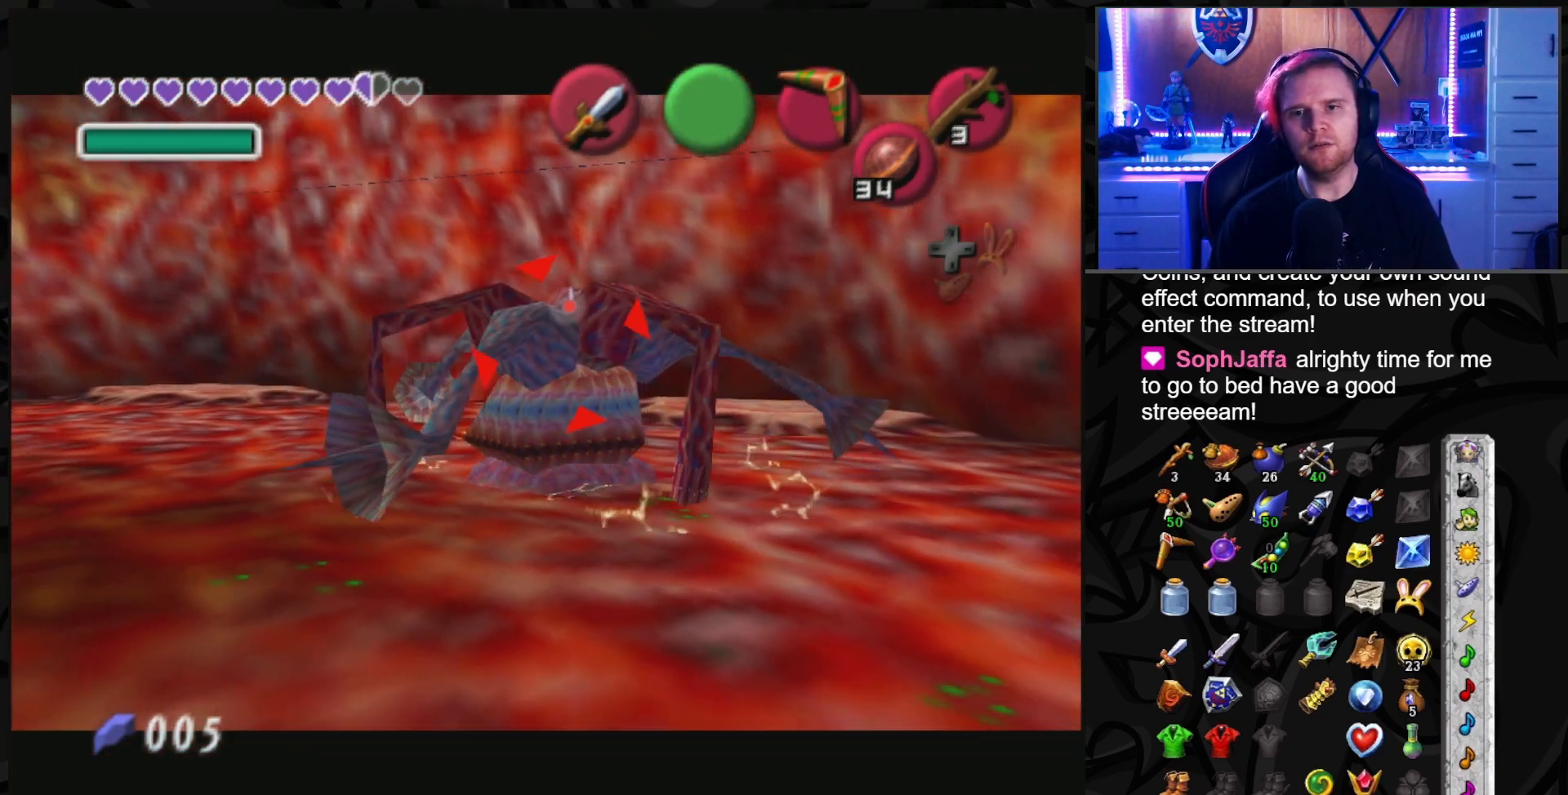
{"buttons": ["L1"], "left_stick": "up", "right_stick": "center", "events": [[100, "left_stick", "up"], [250, "Y", "up"], [350, "Y", "down"], [467, "Y", "up"]]}
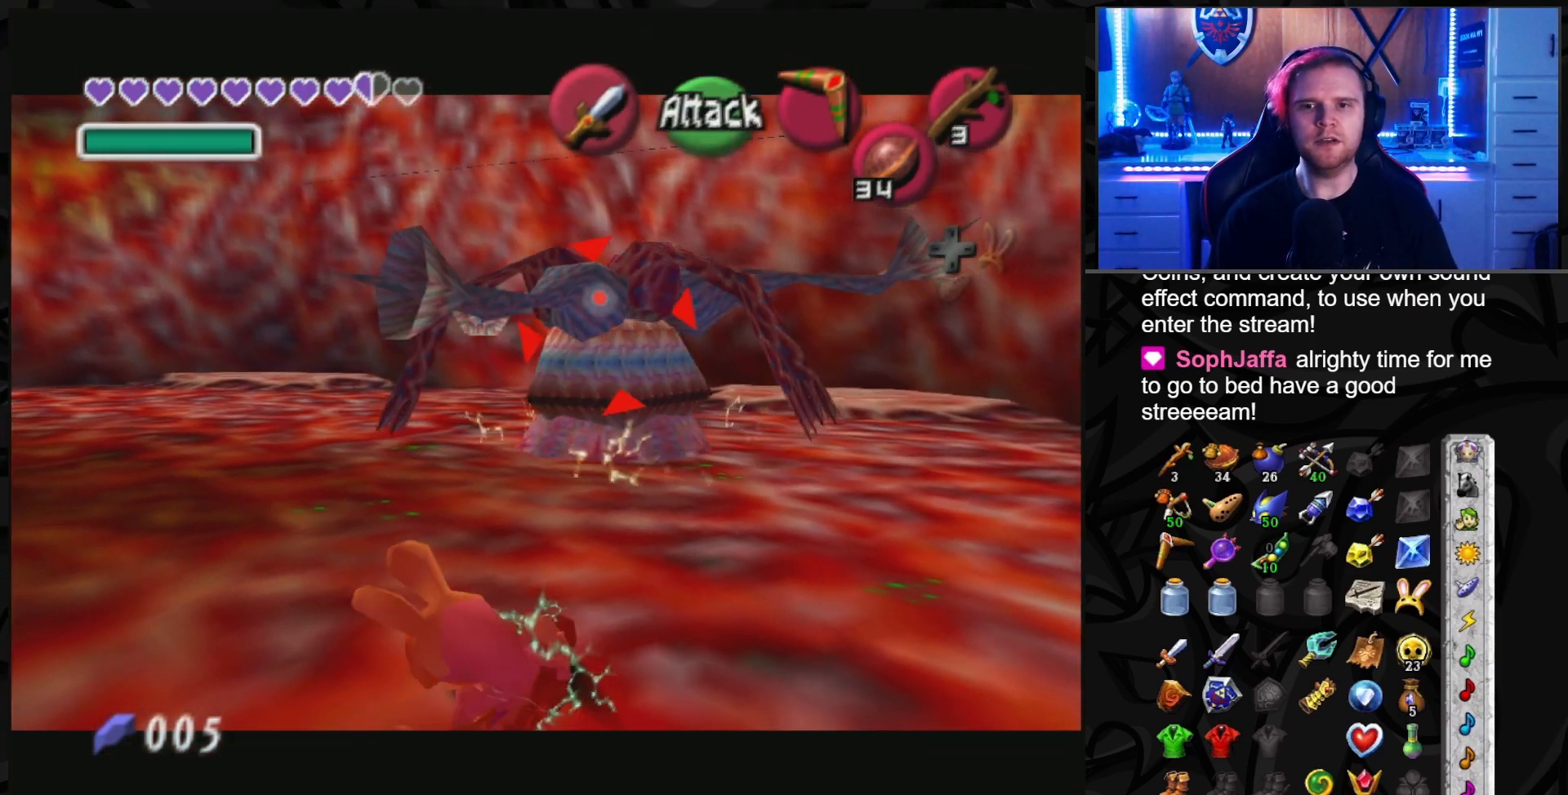
{"buttons": ["Y", "L1"], "left_stick": "up", "right_stick": "center", "events": [[33, "Y", "down"], [167, "Y", "up"], [250, "Y", "down"], [350, "Y", "up"], [433, "Y", "down"]]}
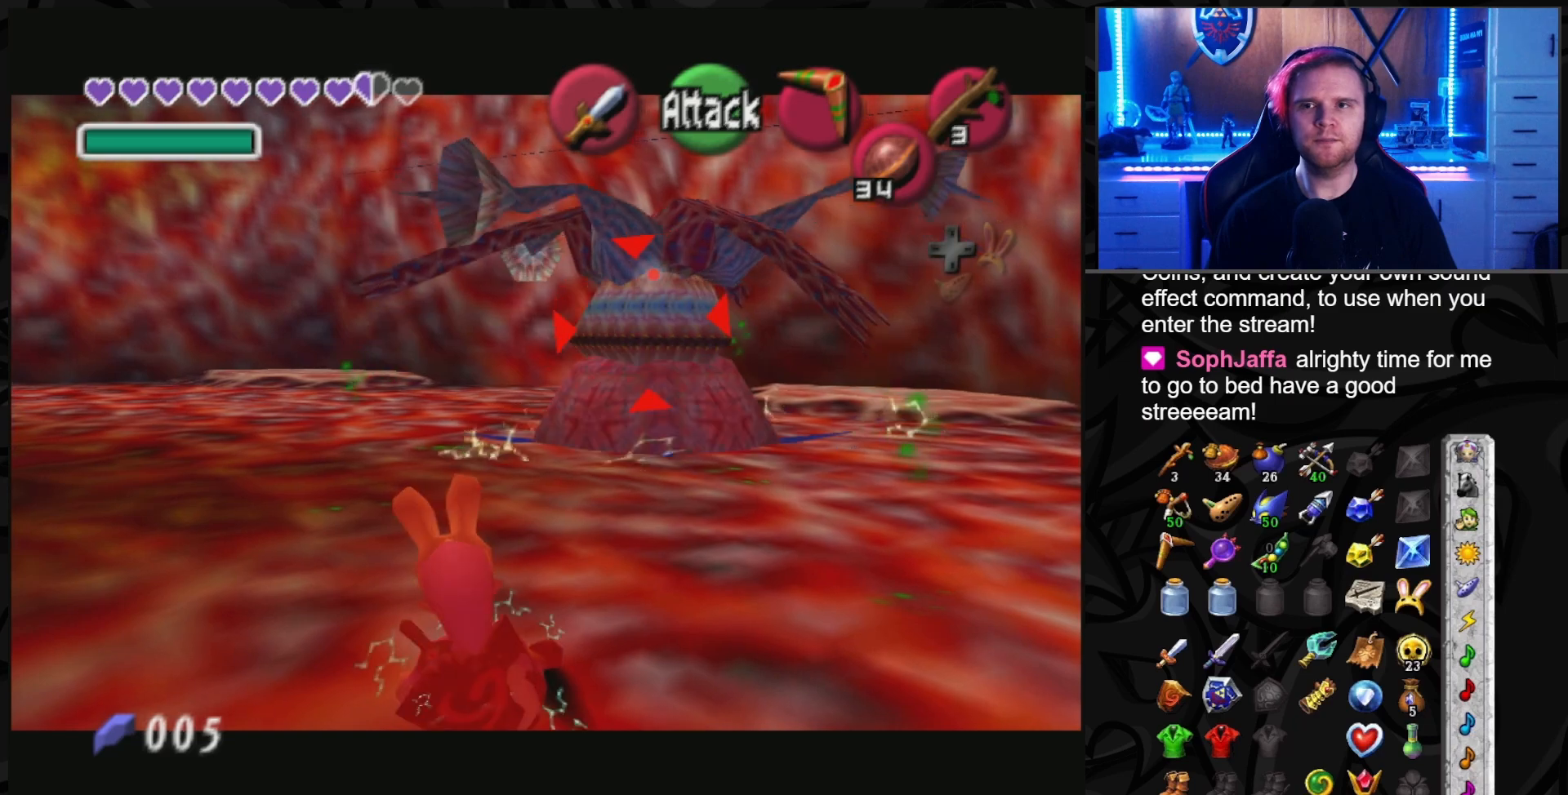
{"buttons": ["Y", "L1"], "left_stick": "up", "right_stick": "center", "events": [[33, "Y", "up"], [117, "Y", "down"], [217, "Y", "up"], [317, "Y", "down"]]}
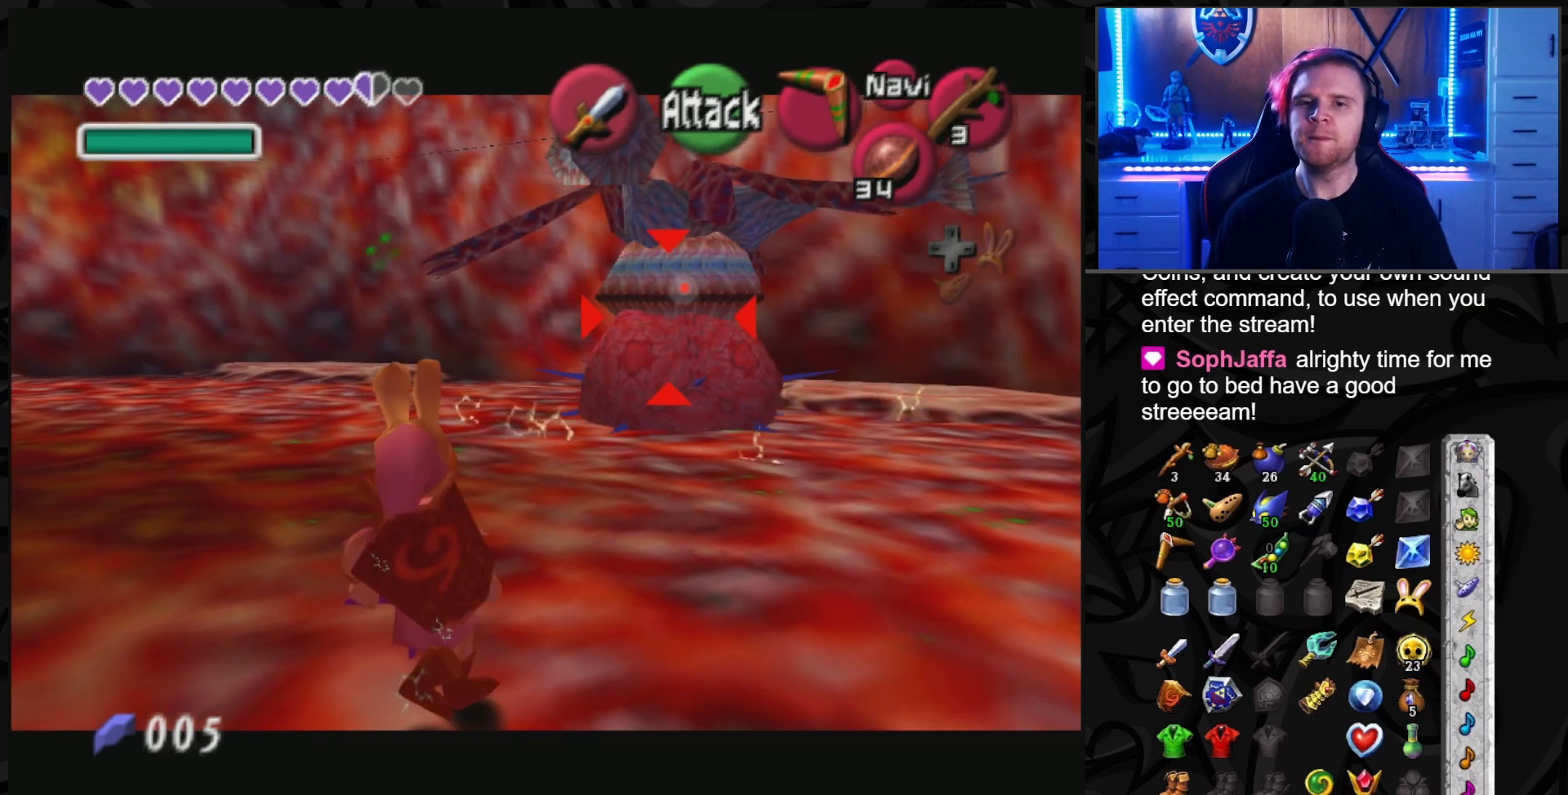
{"buttons": ["Y", "L1"], "left_stick": "up", "right_stick": "center", "events": [[183, "Y", "up"], [283, "Y", "down"]]}
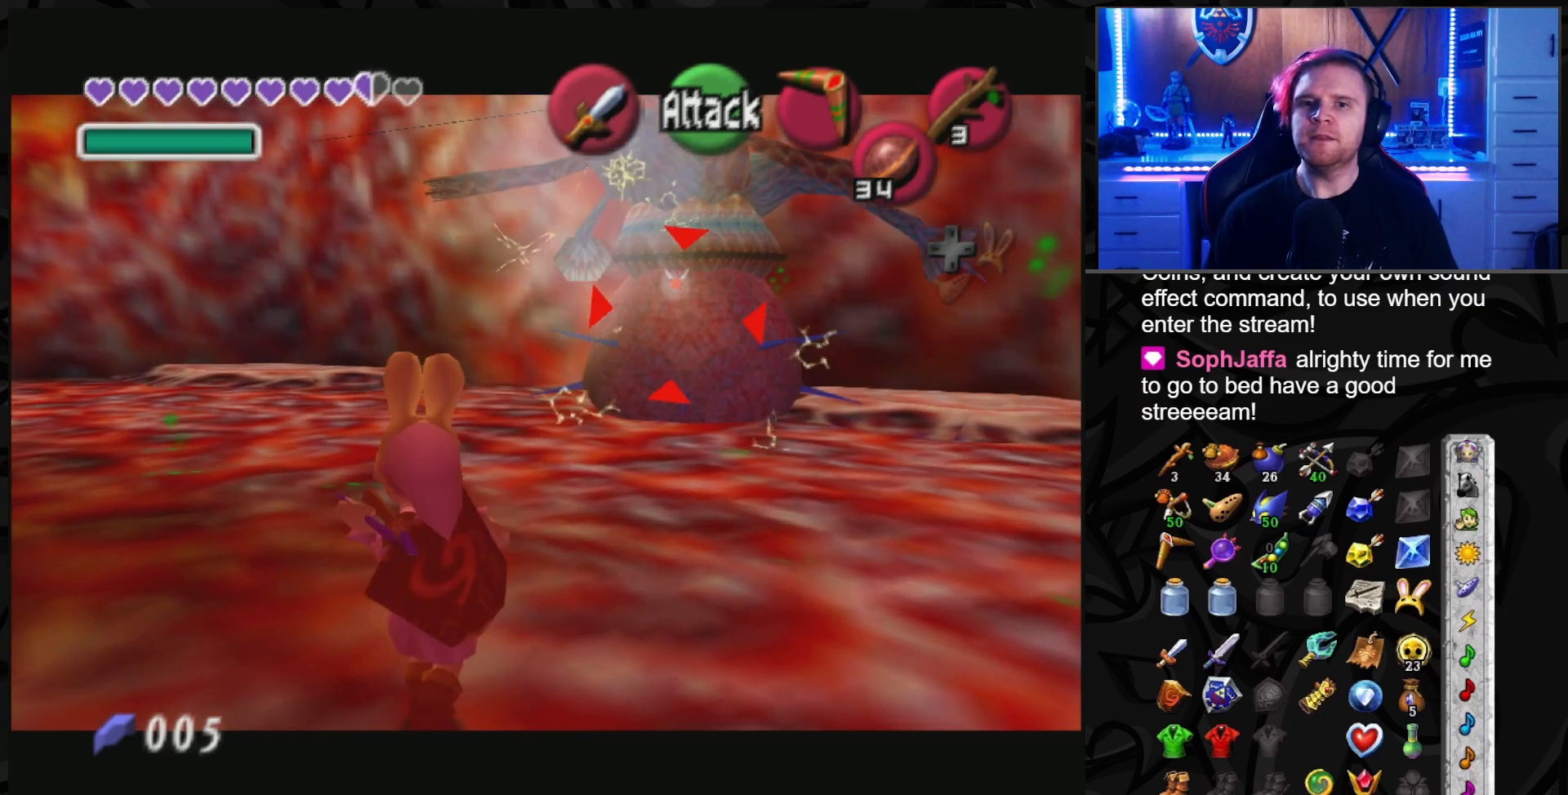
{"buttons": ["L1"], "left_stick": "up-right", "right_stick": "center", "events": [[100, "Y", "up"], [133, "left_stick", "up-right"]]}
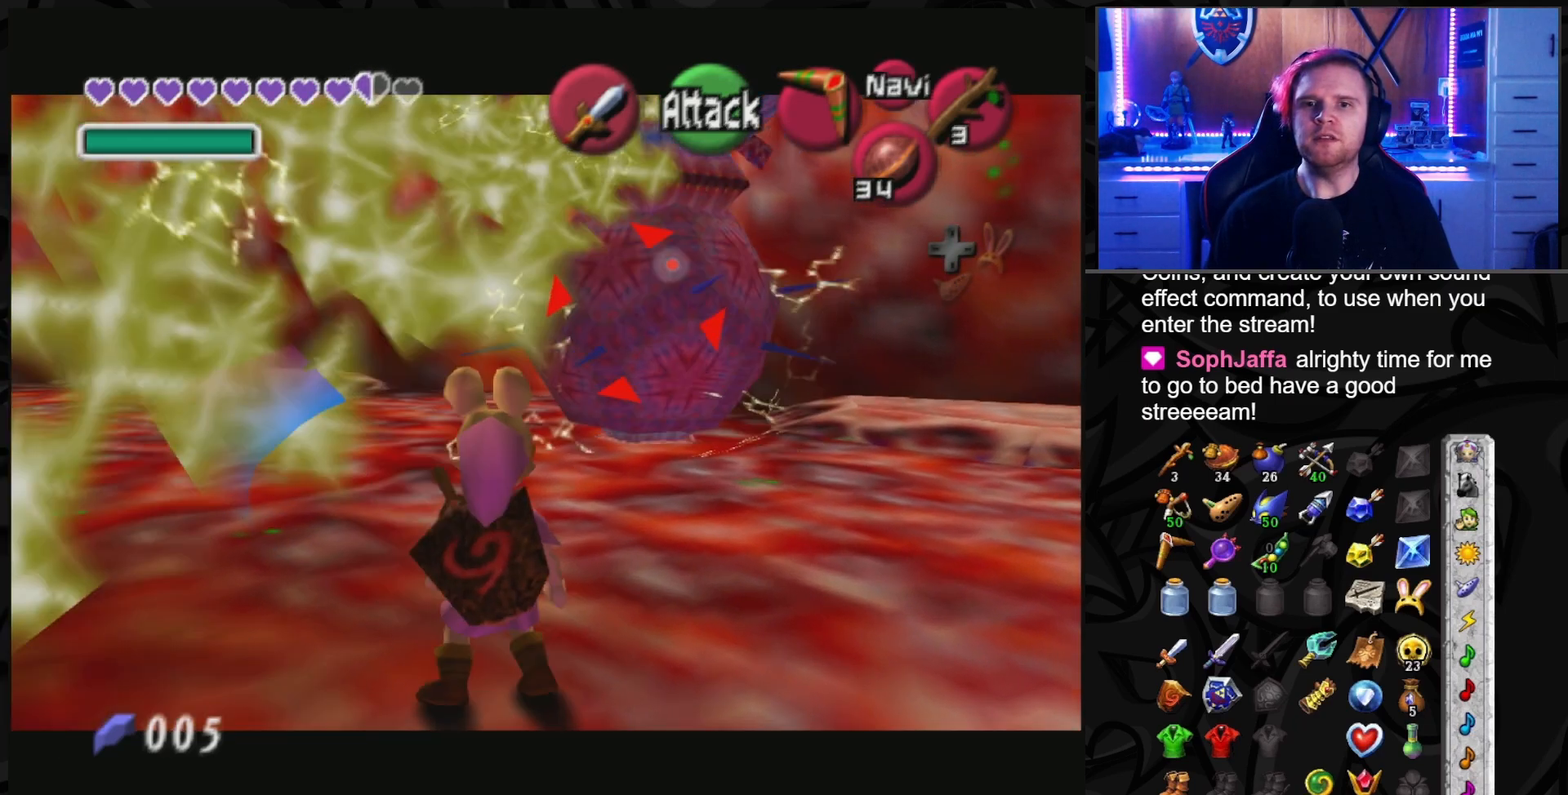
{"buttons": ["L1"], "left_stick": "center", "right_stick": "center", "events": [[67, "left_stick", "down-right"], [133, "left_stick", "down"], [467, "left_stick", "center"]]}
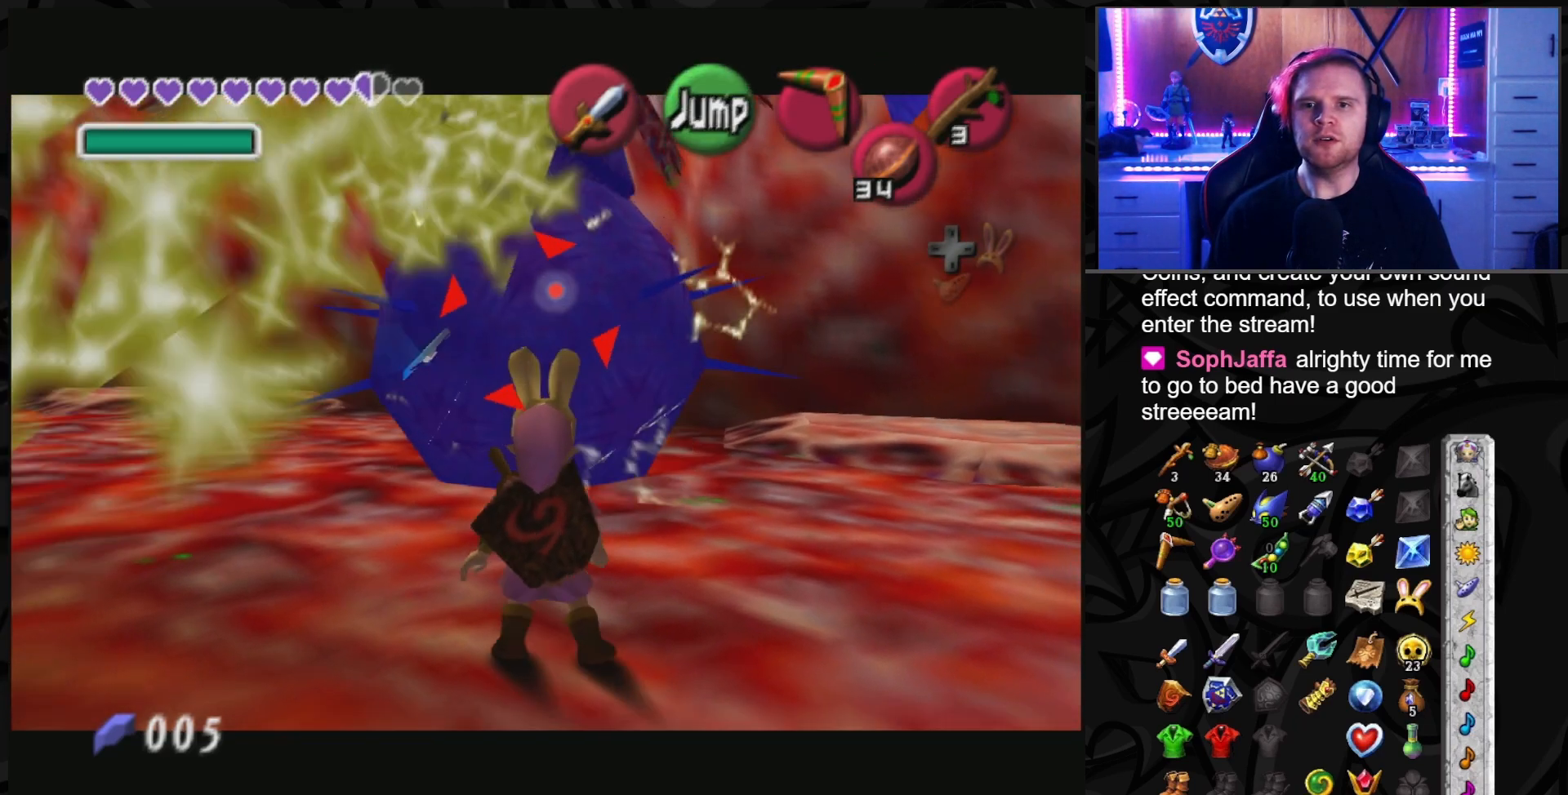
{"buttons": ["L1"], "left_stick": "up", "right_stick": "center", "events": [[167, "left_stick", "up"], [383, "X", "down"], [467, "X", "up"]]}
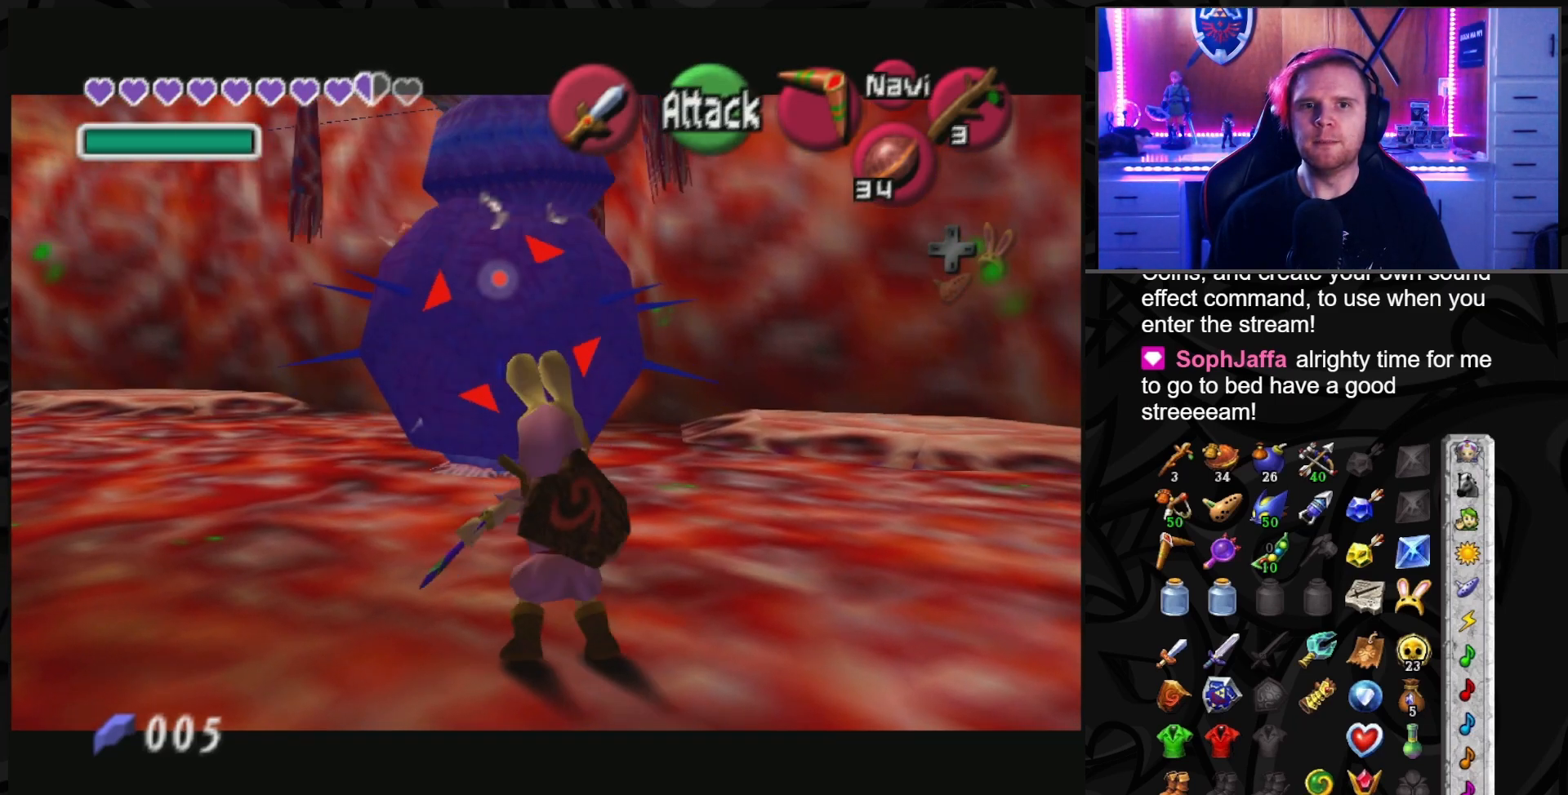
{"buttons": ["A", "L1"], "left_stick": "up", "right_stick": "center", "events": [[250, "left_stick", "center"], [400, "left_stick", "up"], [500, "A", "down"]]}
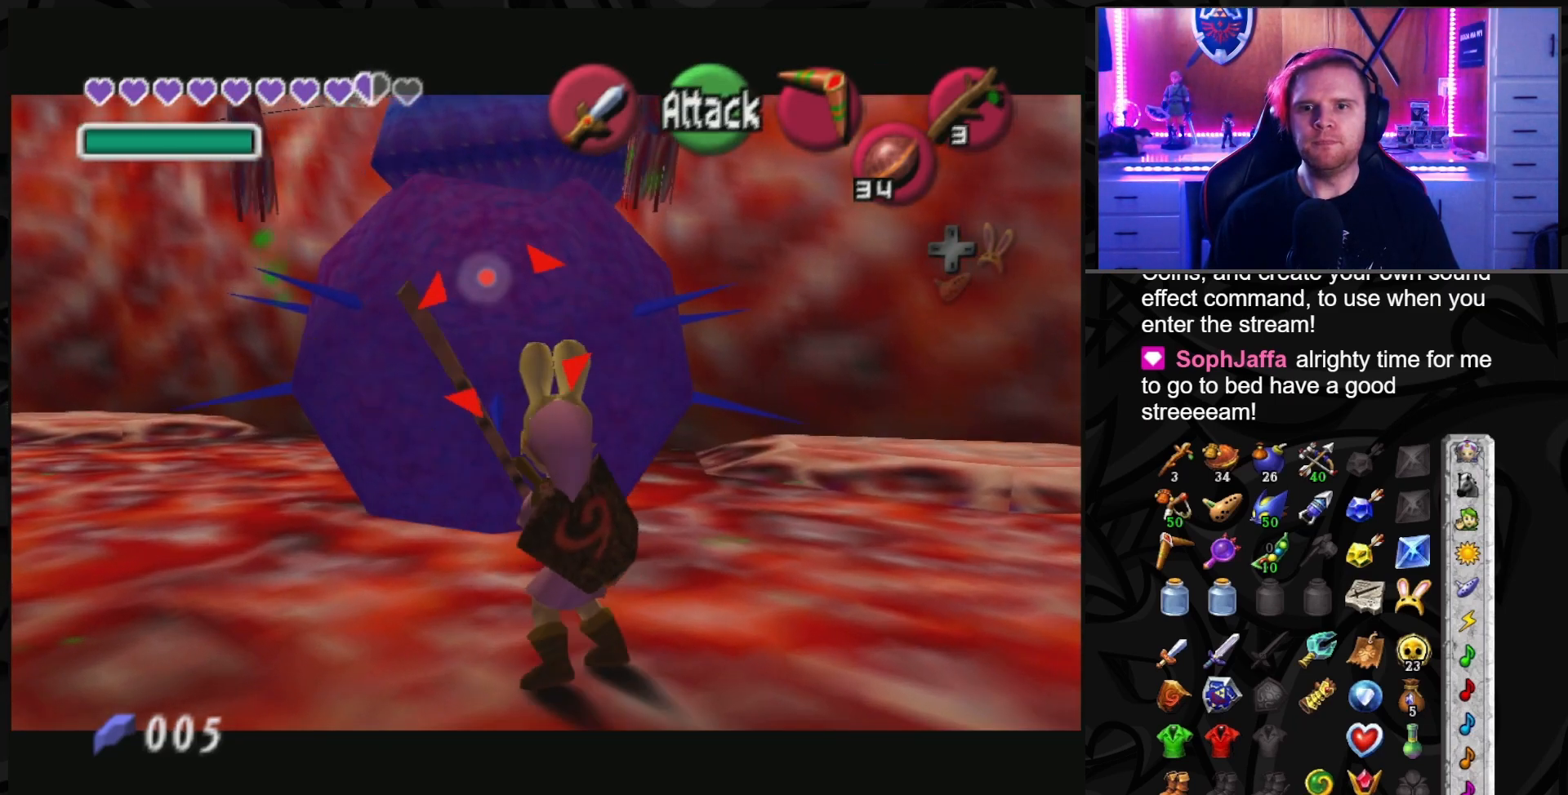
{"buttons": ["L1"], "left_stick": "center", "right_stick": "center", "events": [[67, "A", "up"], [150, "left_stick", "center"]]}
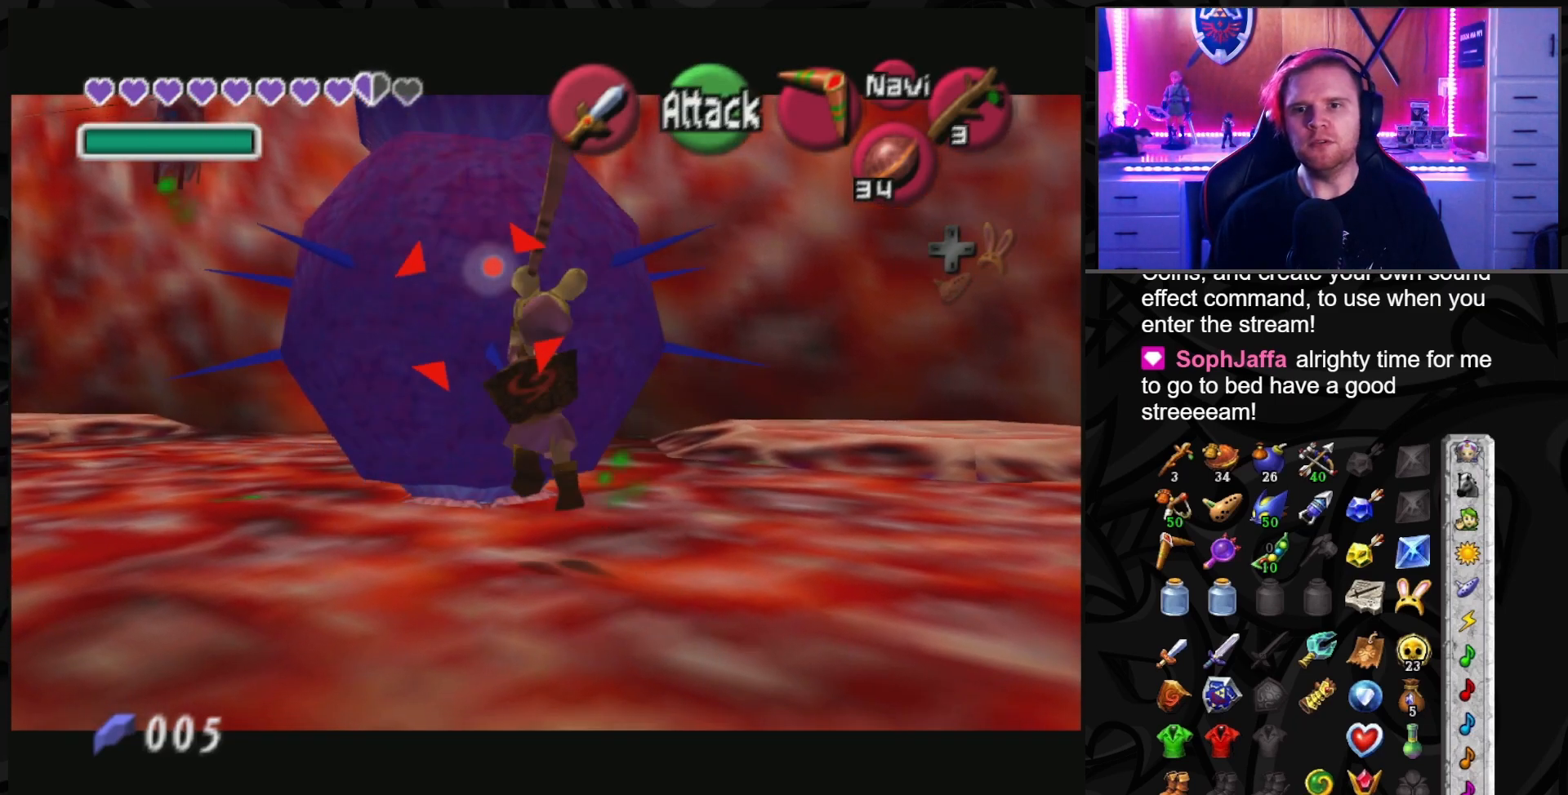
{"buttons": [], "left_stick": "center", "right_stick": "center", "events": [[183, "L1", "up"]]}
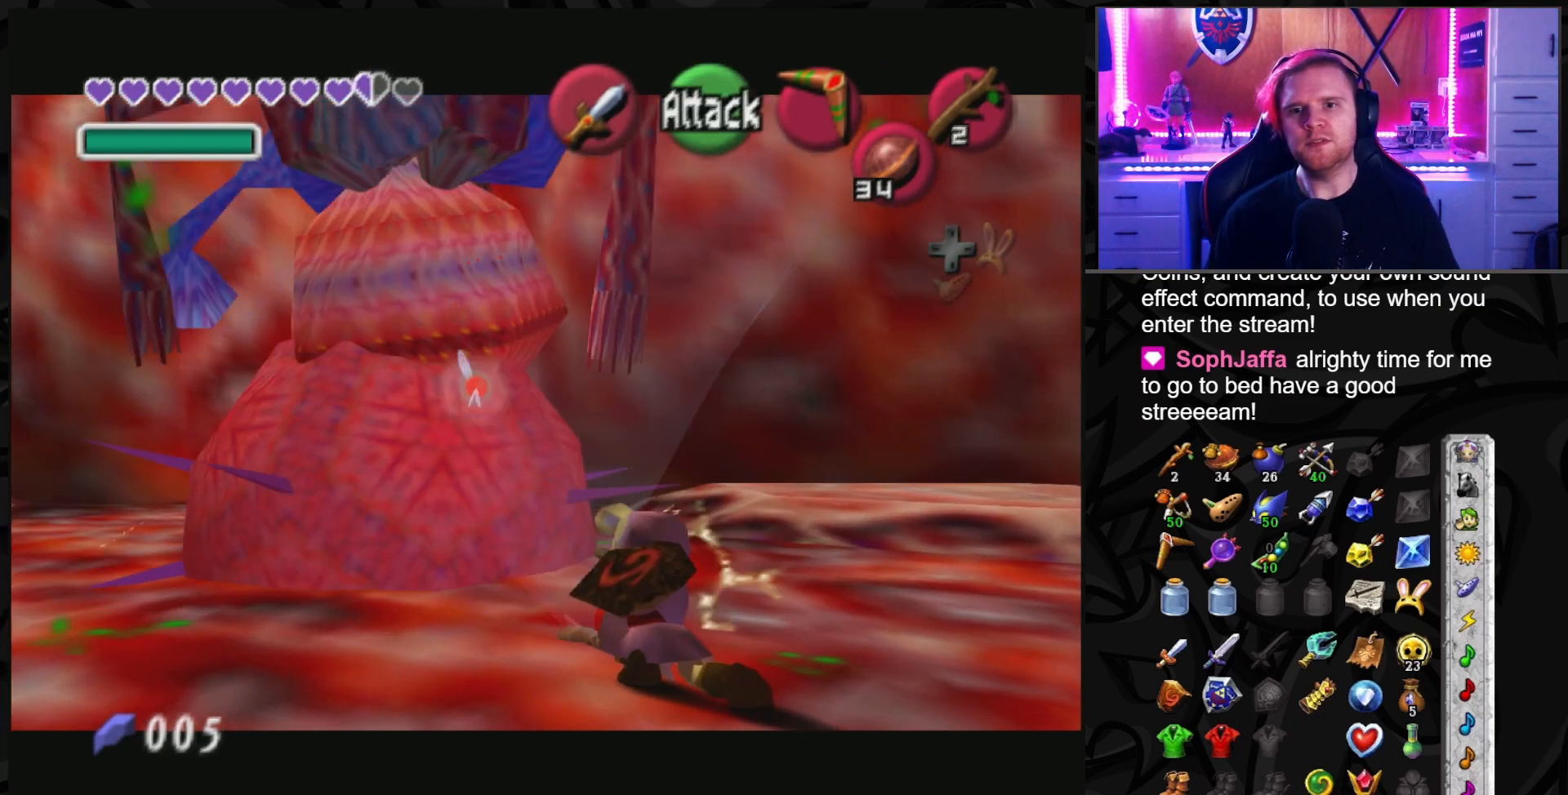
{"buttons": [], "left_stick": "up-left", "right_stick": "center", "events": [[250, "left_stick", "up-left"]]}
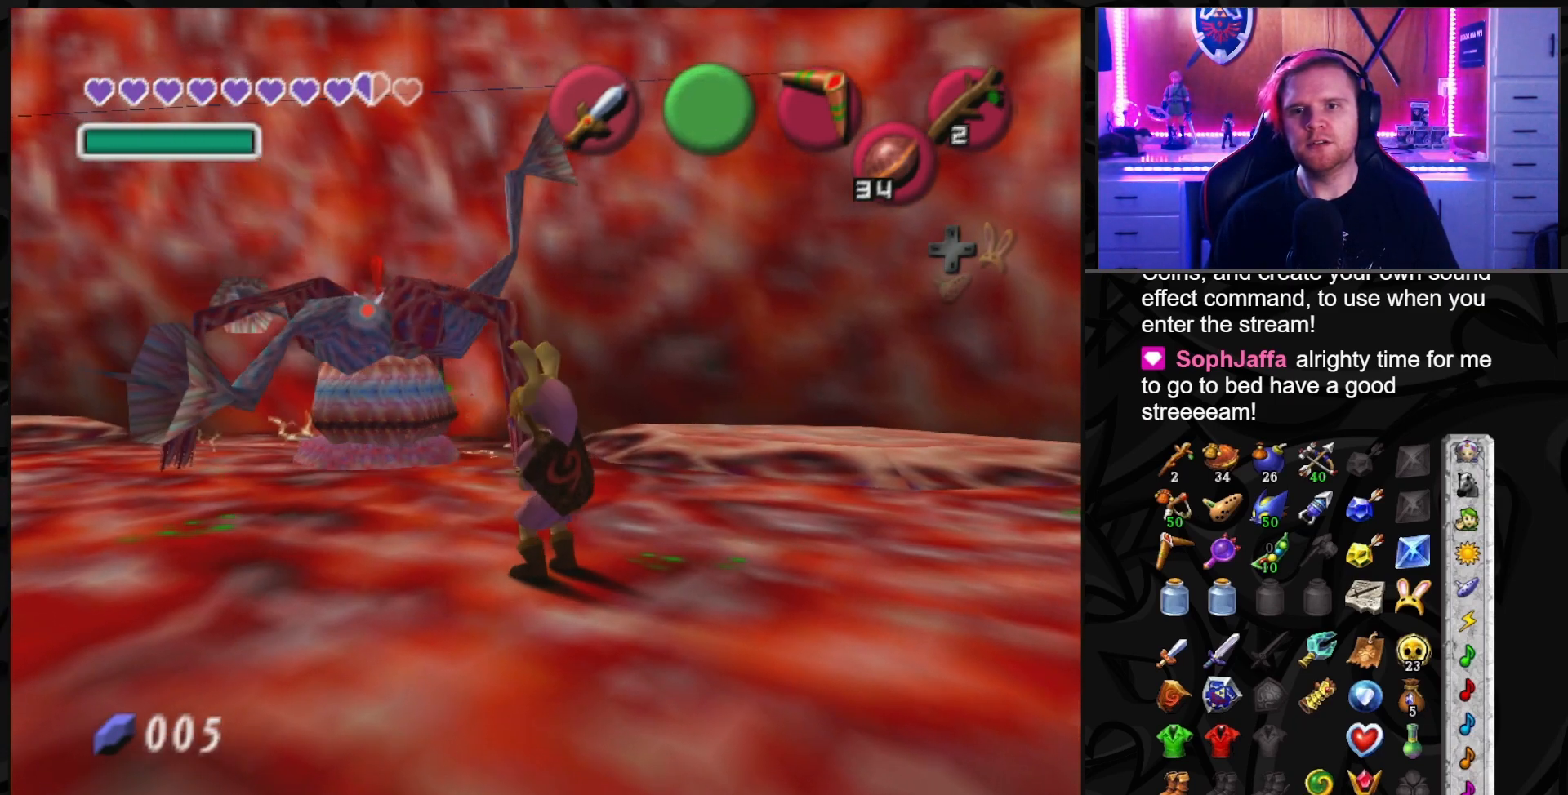
{"buttons": [], "left_stick": "up", "right_stick": "center", "events": [[100, "left_stick", "up"], [283, "left_stick", "up-left"], [417, "left_stick", "up"]]}
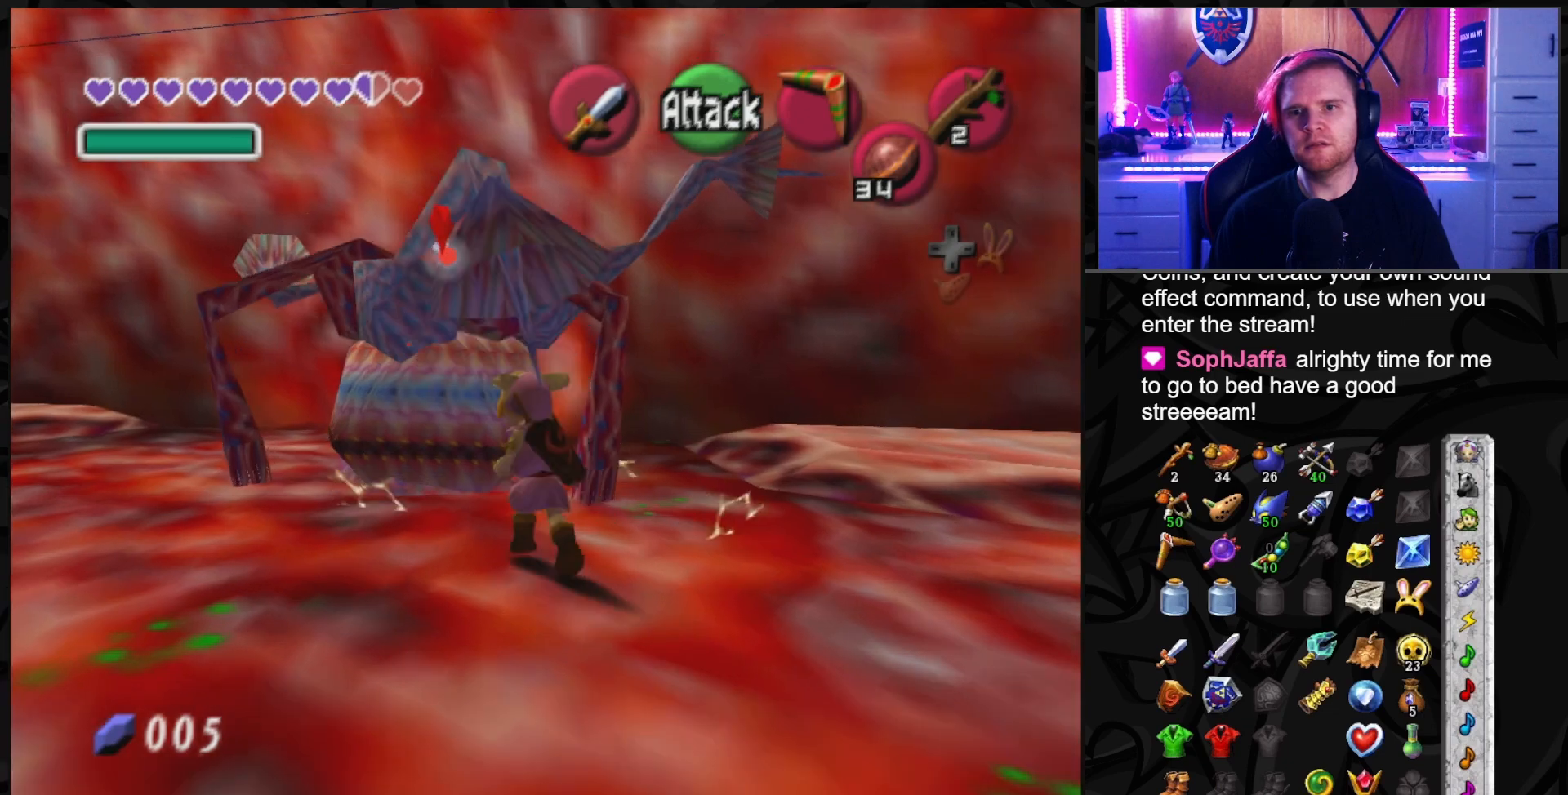
{"buttons": [], "left_stick": "center", "right_stick": "center", "events": [[467, "left_stick", "center"]]}